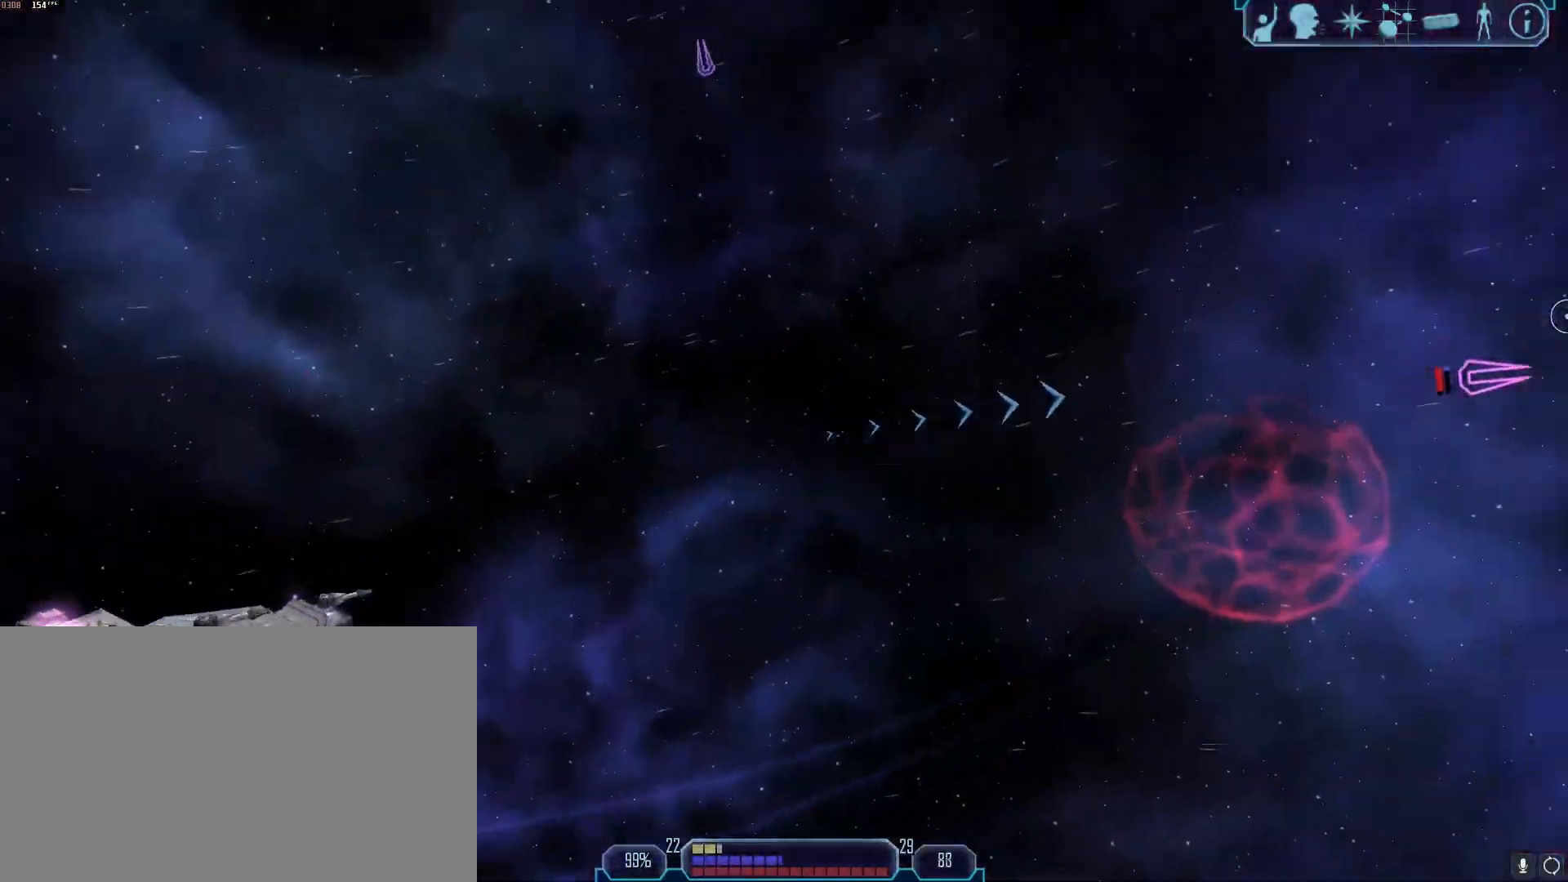
Gameplay with keyboard and mouse; each line is a JSON object with the keys and mouse buttons held at the frame after it. "events" lists presses ("down") and releases ("up") of "1", "2", "3", "4", "5", "a", "alt", "b", "c", "ctrl", "d", "e", "f", "g", "q", "r", "s", "shift", "space", "t", "tab", "tilde", "v", "w", "x", "z", "mouse_left", "mouse_wheel", "mouse_right", "mouse_mb4" and "mouse_mb5" between this image and that frame as [ms after this image, input, new state], when the widget could be followed in between. "mouse_left", "mouse_wheel", "mouse_right", "mouse_mb4", "mouse_mb5" = the "left", "wheel", "right", "mb4", "mb5" buttons of the "mouse" list. No other keys are recorded. "wheel" means that the mouse wheel is clicked or scrolled. Mouse movement is not recorded.
{"keys": ["a", "tab"], "mouse": [], "events": [[317, "z", "down"], [417, "d", "up"], [417, "tab", "up"], [417, "z", "up"], [500, "a", "down"], [500, "tab", "down"]]}
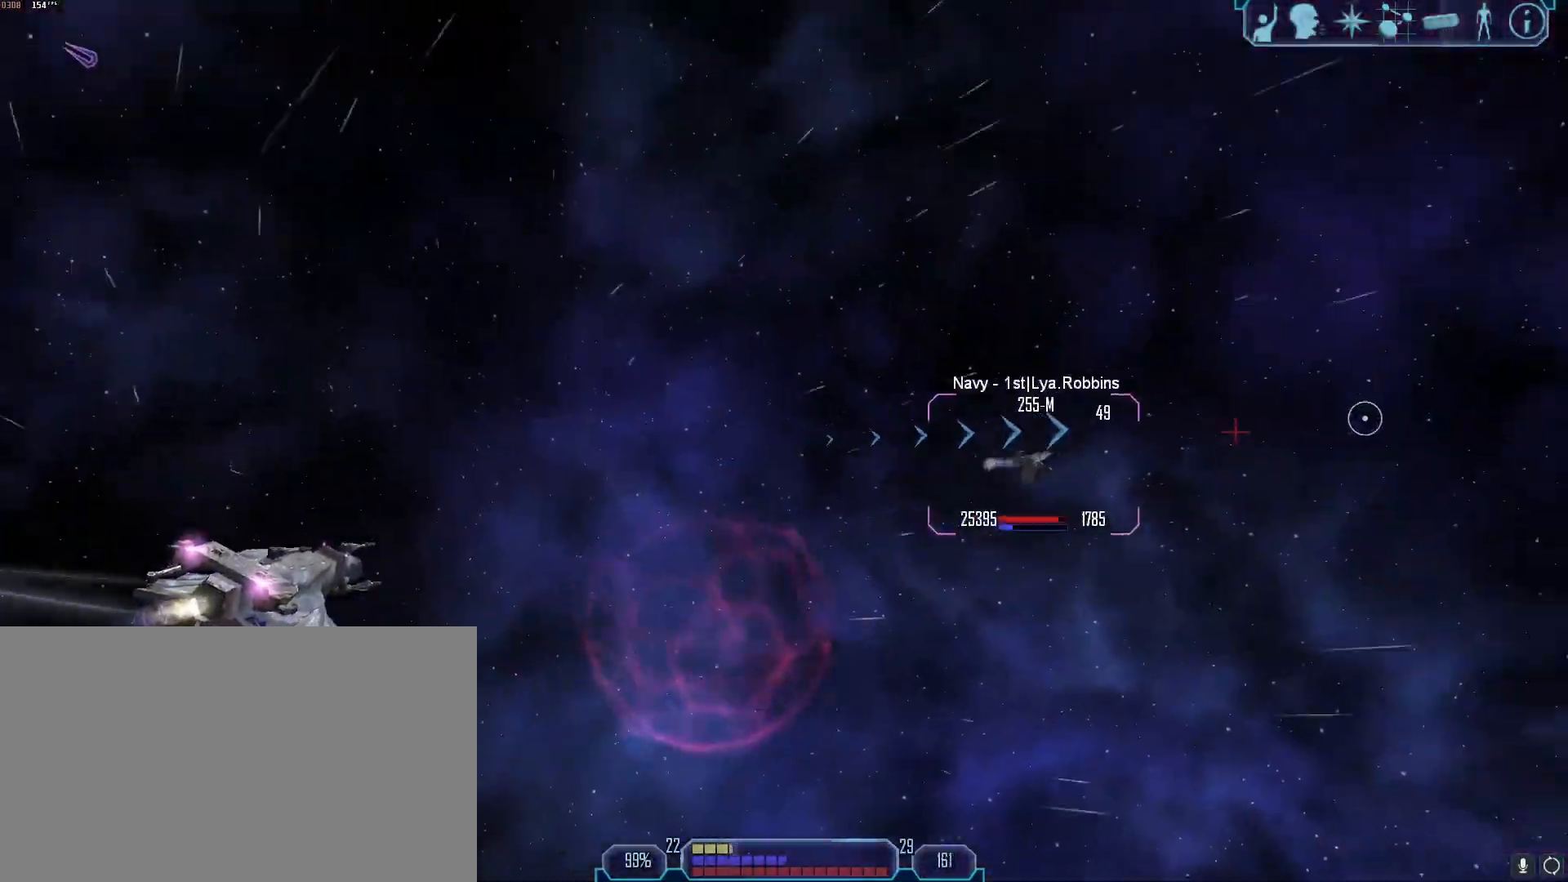
{"keys": [], "mouse": ["right"], "events": [[433, "tab", "up"], [467, "a", "up"], [467, "mouse_right", "down"]]}
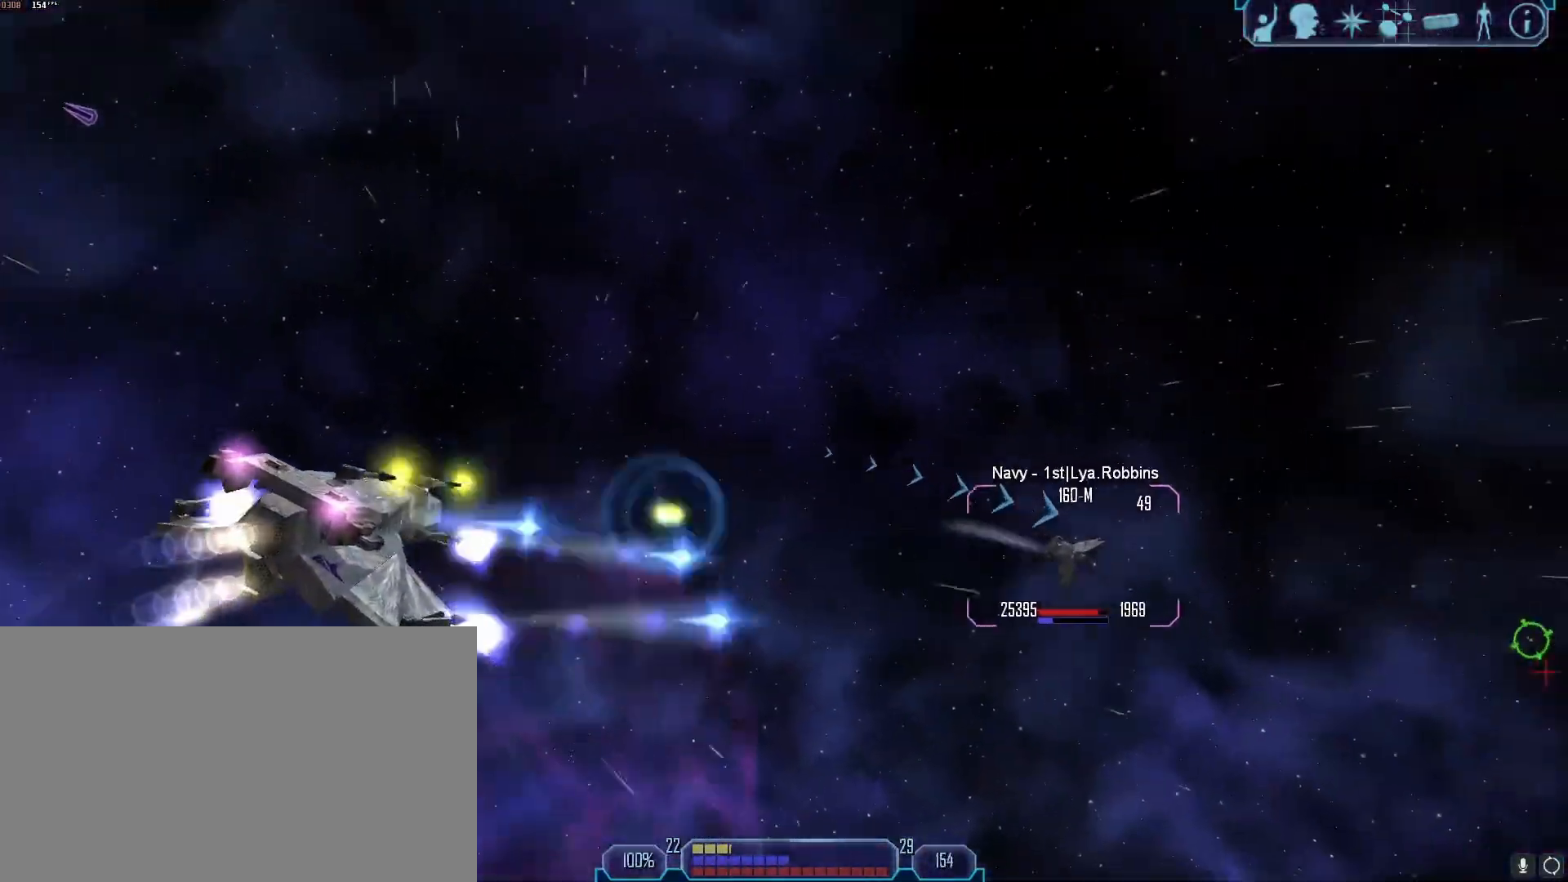
{"keys": ["d", "s"], "mouse": ["right"], "events": [[17, "x", "down"], [67, "d", "down"], [67, "x", "up"], [350, "s", "down"]]}
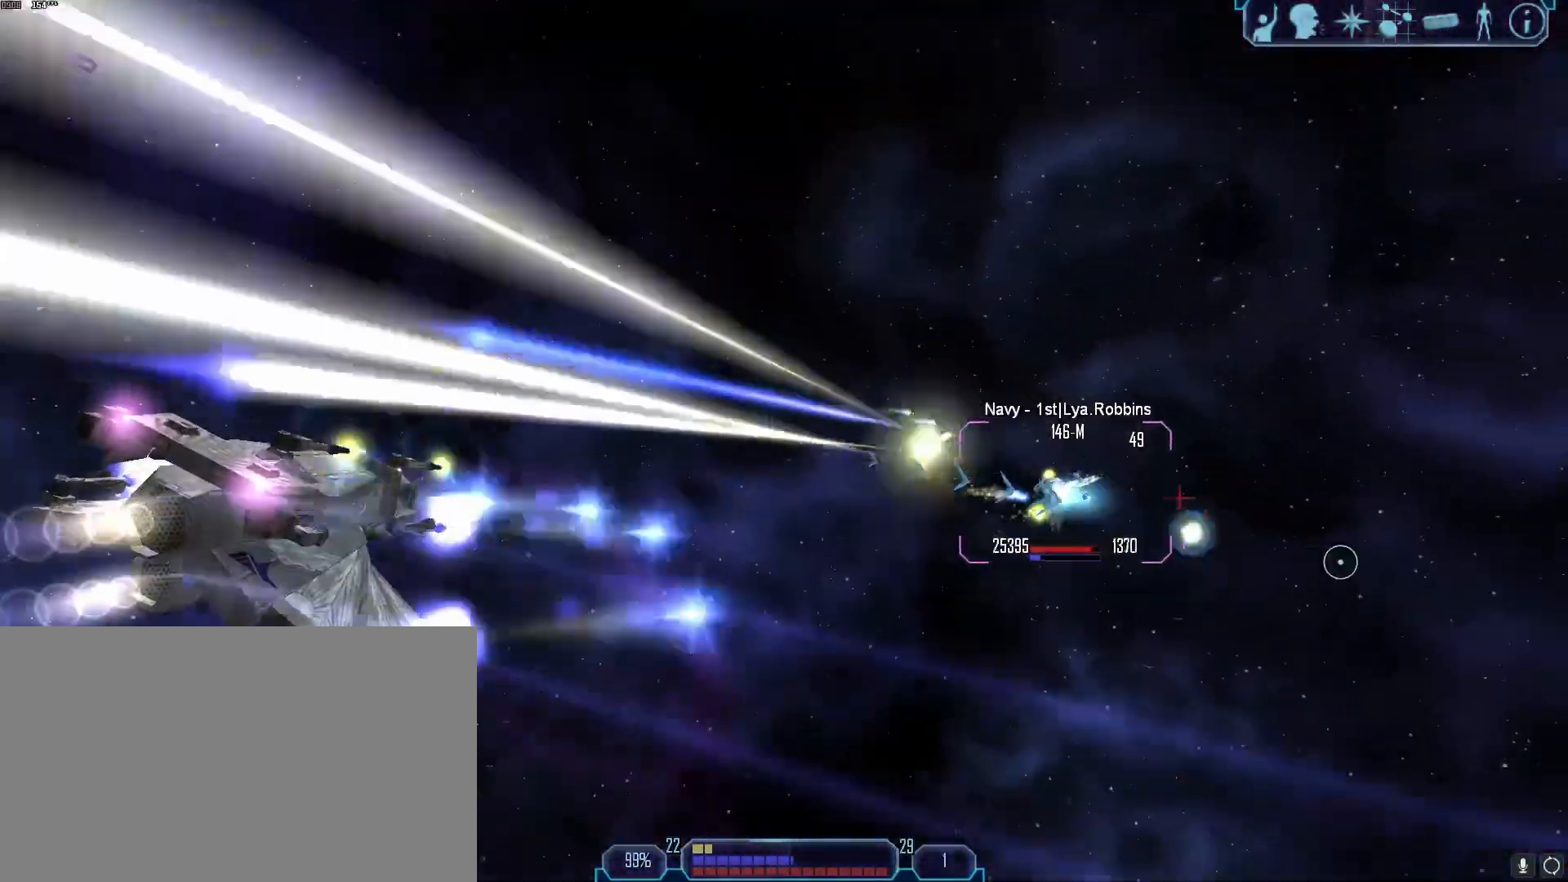
{"keys": ["tab"], "mouse": ["right"], "events": [[33, "d", "up"], [83, "mouse_right", "up"], [133, "d", "down"], [167, "s", "up"], [317, "tab", "down"], [417, "mouse_right", "down"], [500, "d", "up"]]}
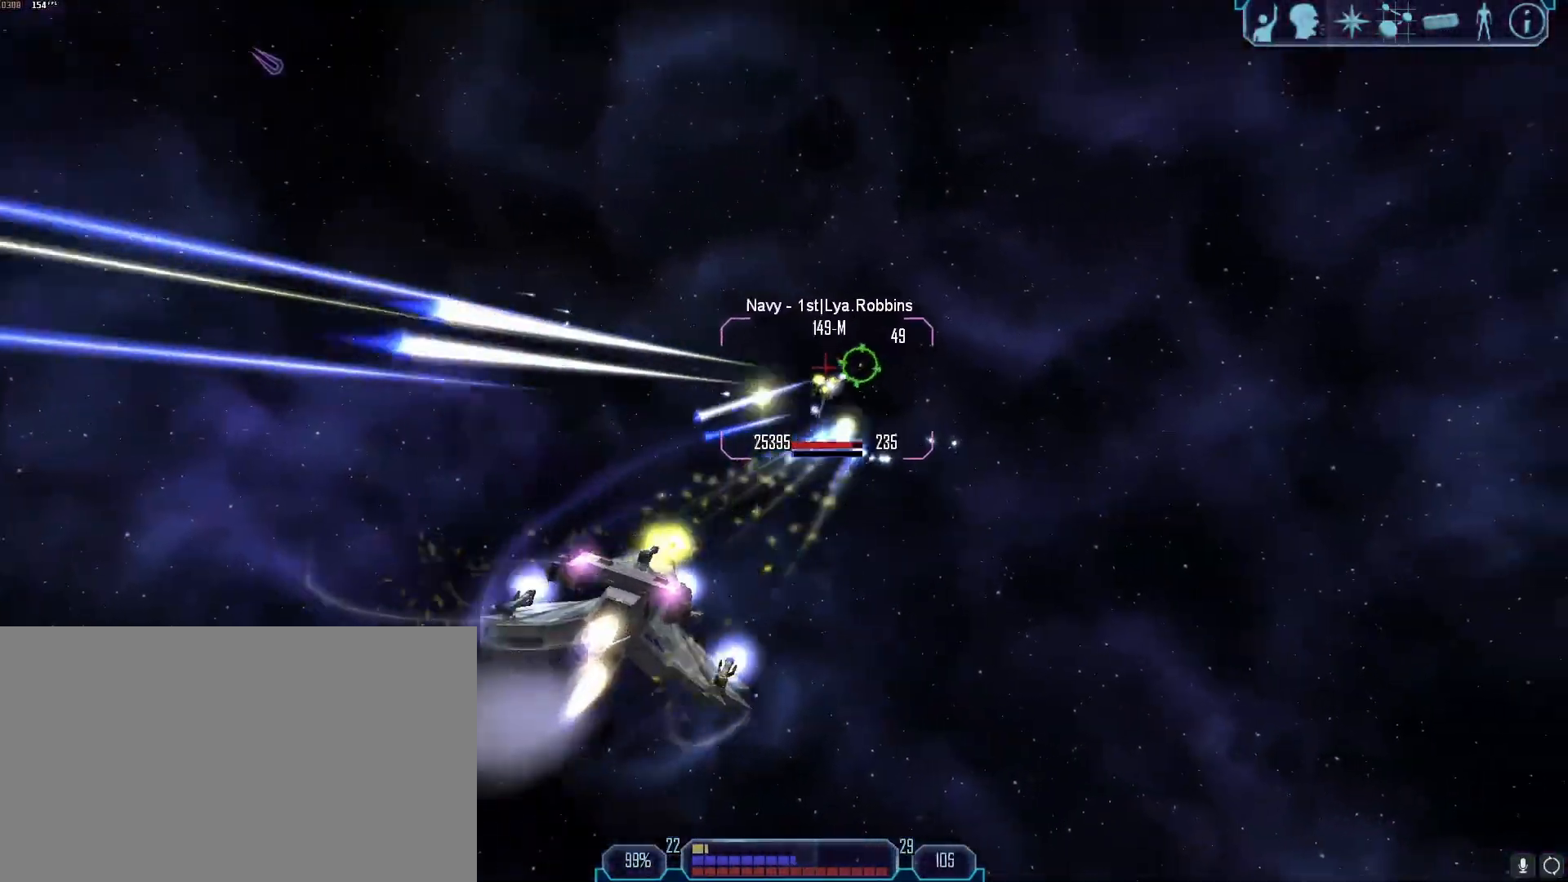
{"keys": ["s", "x"], "mouse": ["right"]}
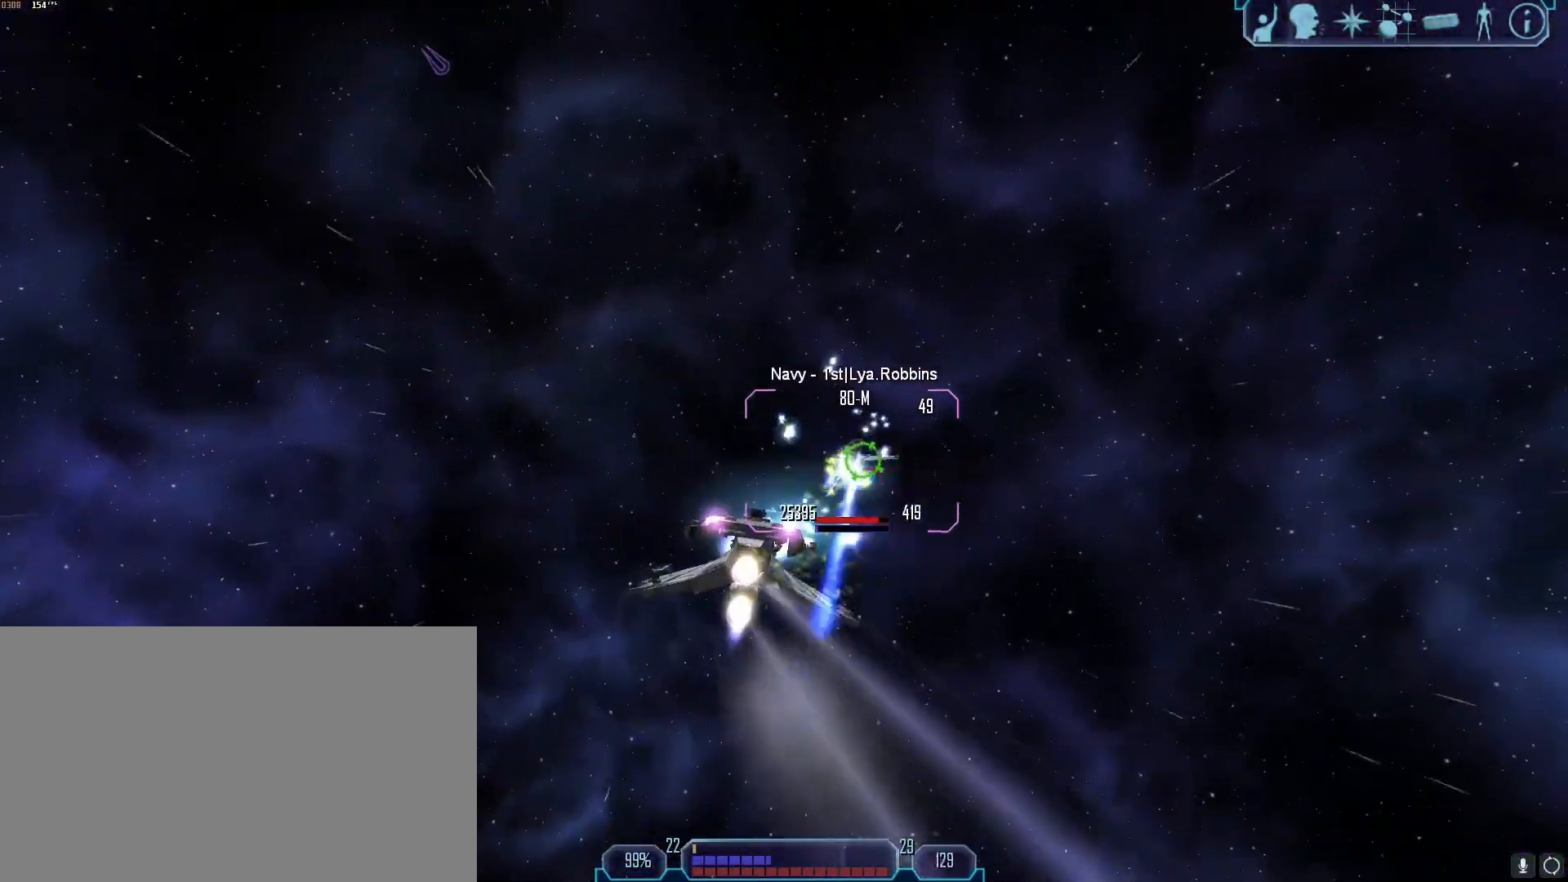
{"keys": ["a", "tab"], "mouse": ["right"], "events": [[67, "a", "down"], [67, "x", "up"], [117, "s", "up"], [167, "tab", "down"]]}
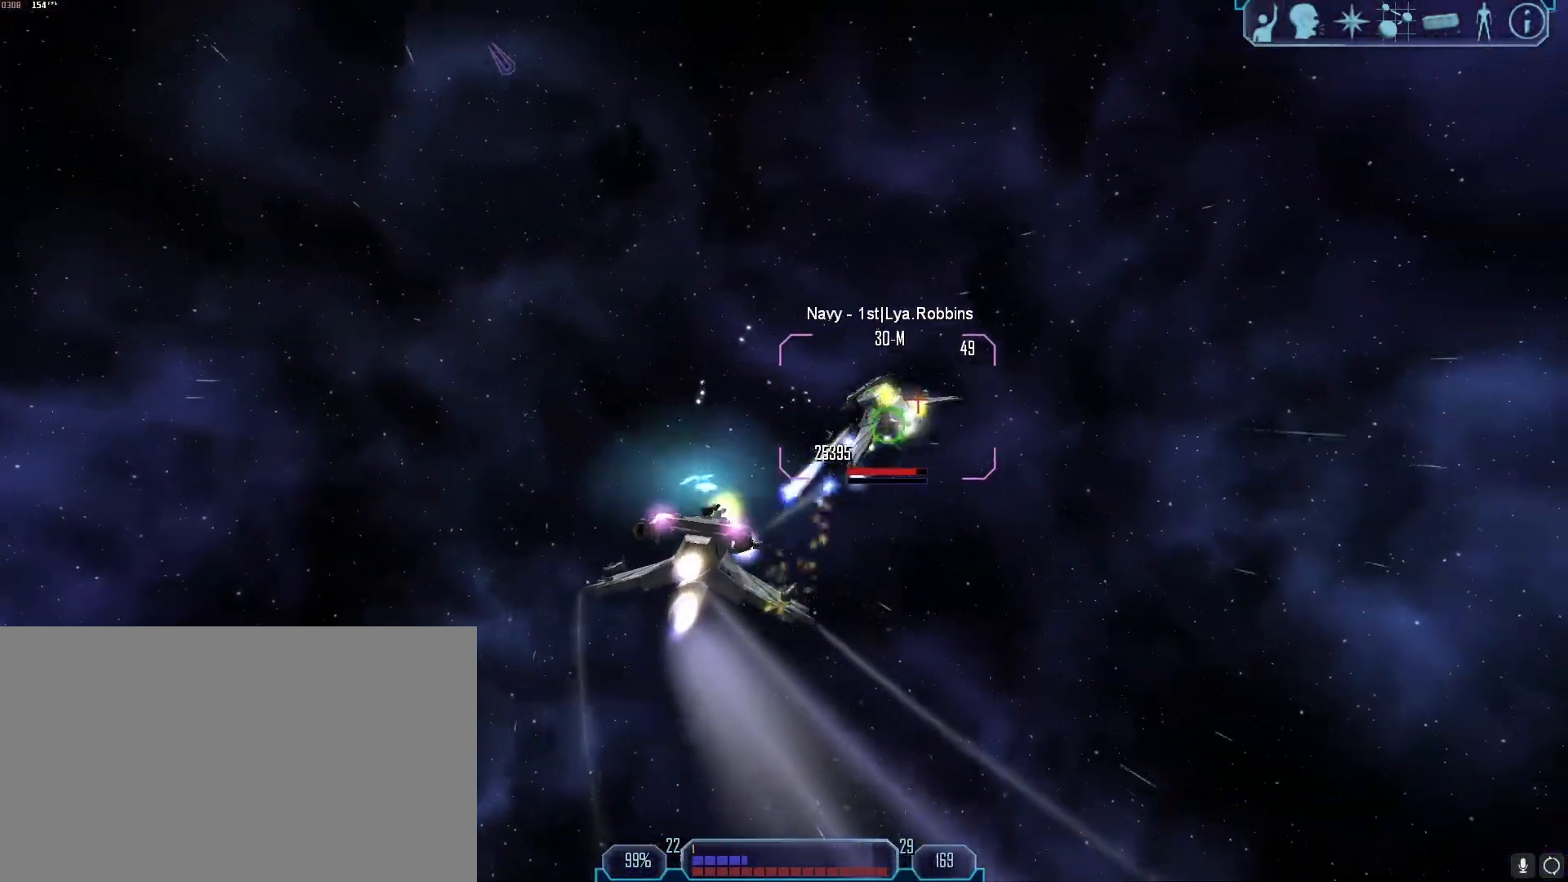
{"keys": [], "mouse": [], "events": [[317, "mouse_right", "up"], [367, "z", "down"], [417, "z", "up"], [500, "a", "up"], [500, "tab", "up"]]}
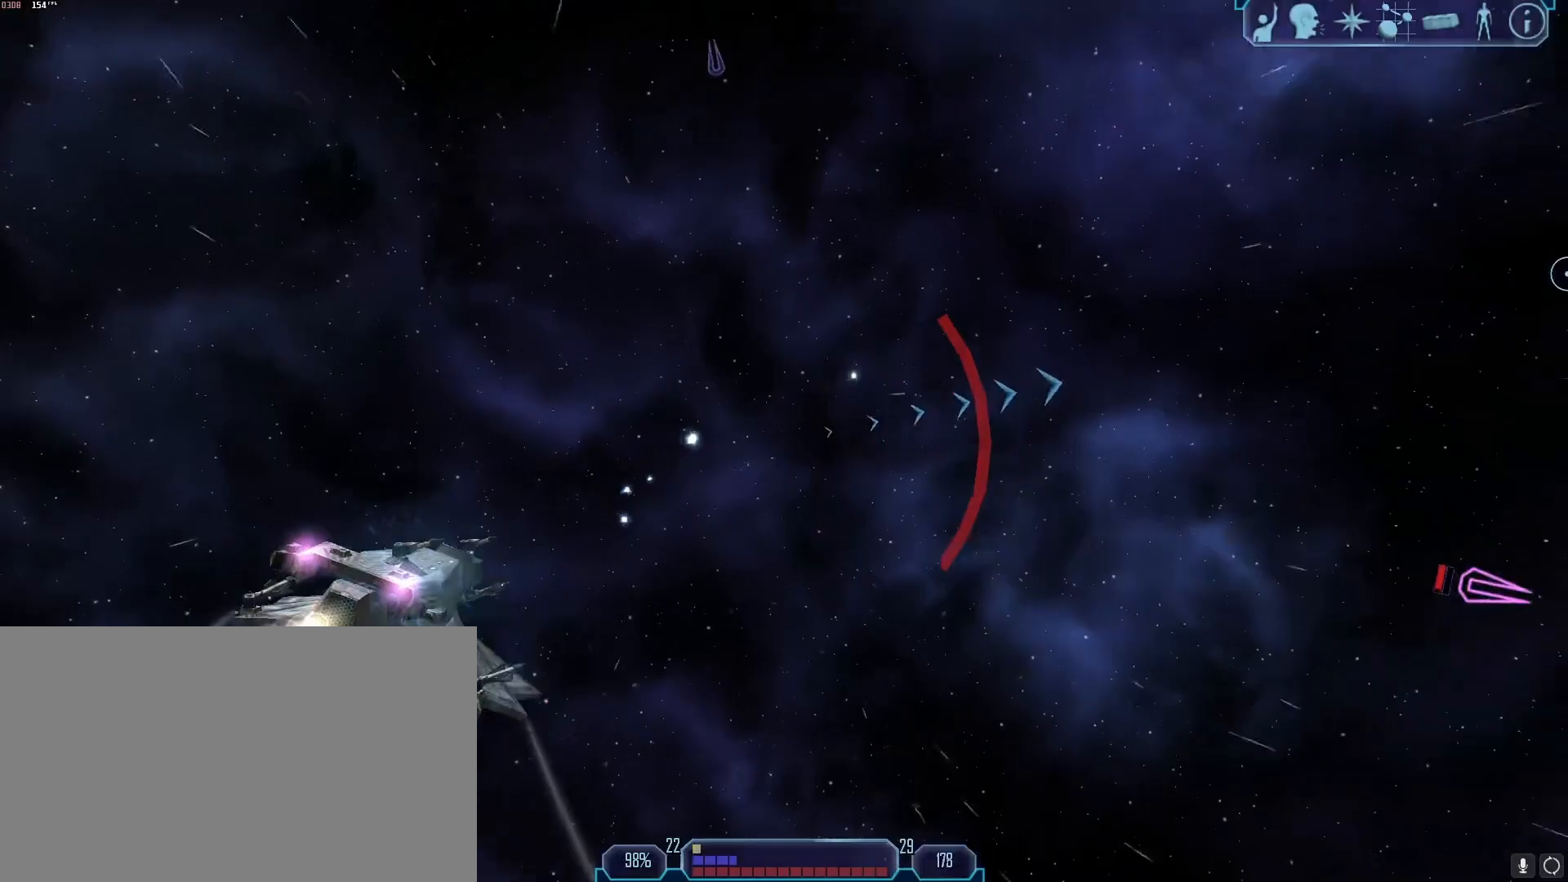
{"keys": ["a"], "mouse": [], "events": [[50, "a", "down"], [50, "x", "down"], [150, "x", "up"]]}
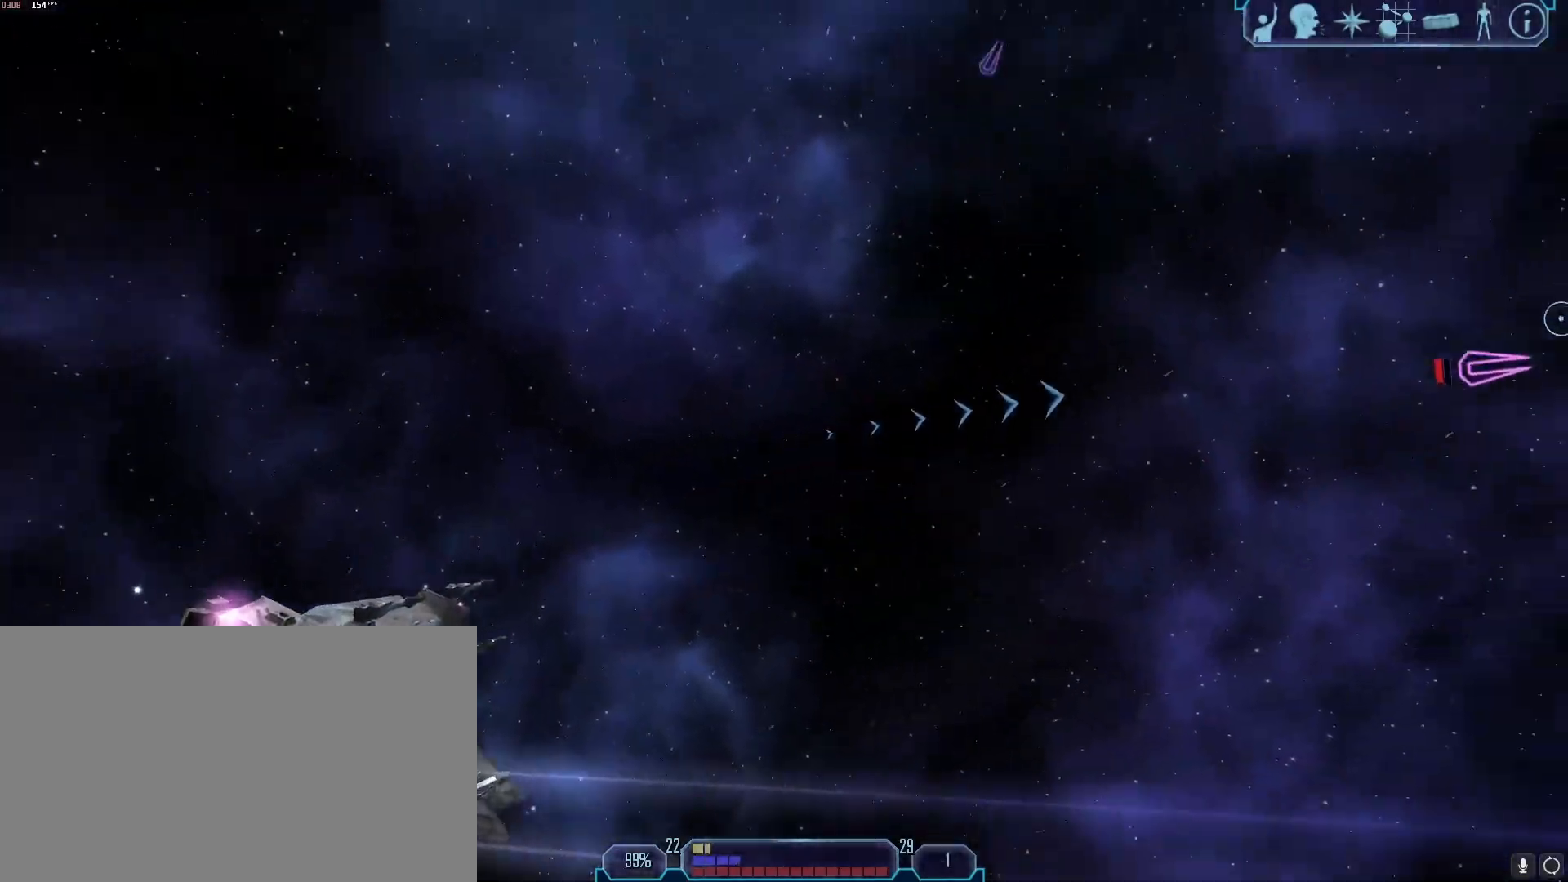
{"keys": ["a"], "mouse": [], "events": [[17, "2", "down"], [117, "2", "up"]]}
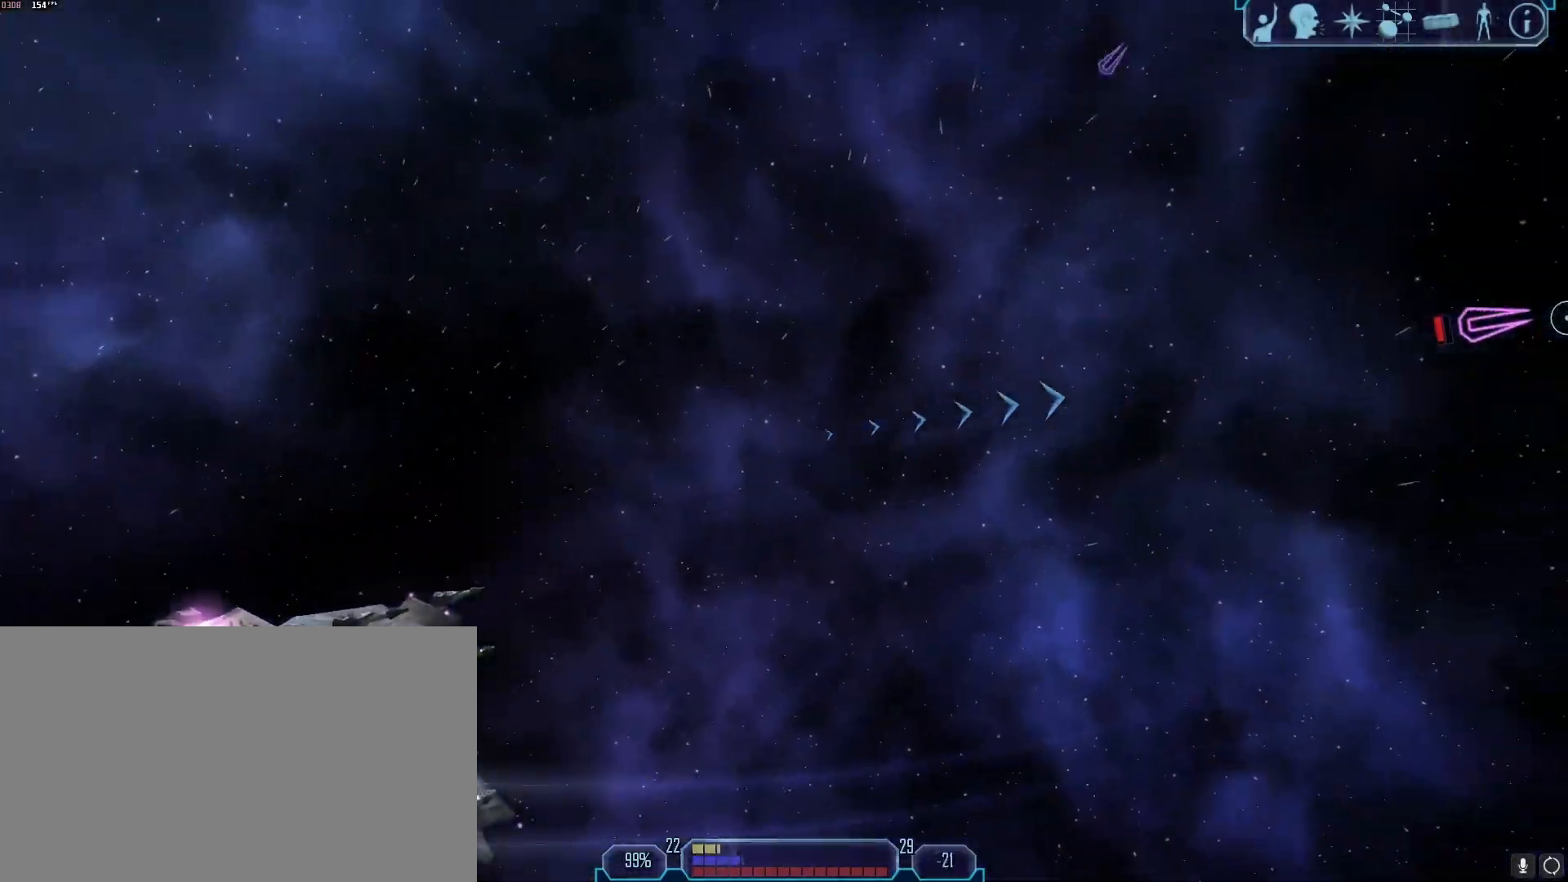
{"keys": ["a", "tab"], "mouse": [], "events": [[133, "tab", "down"]]}
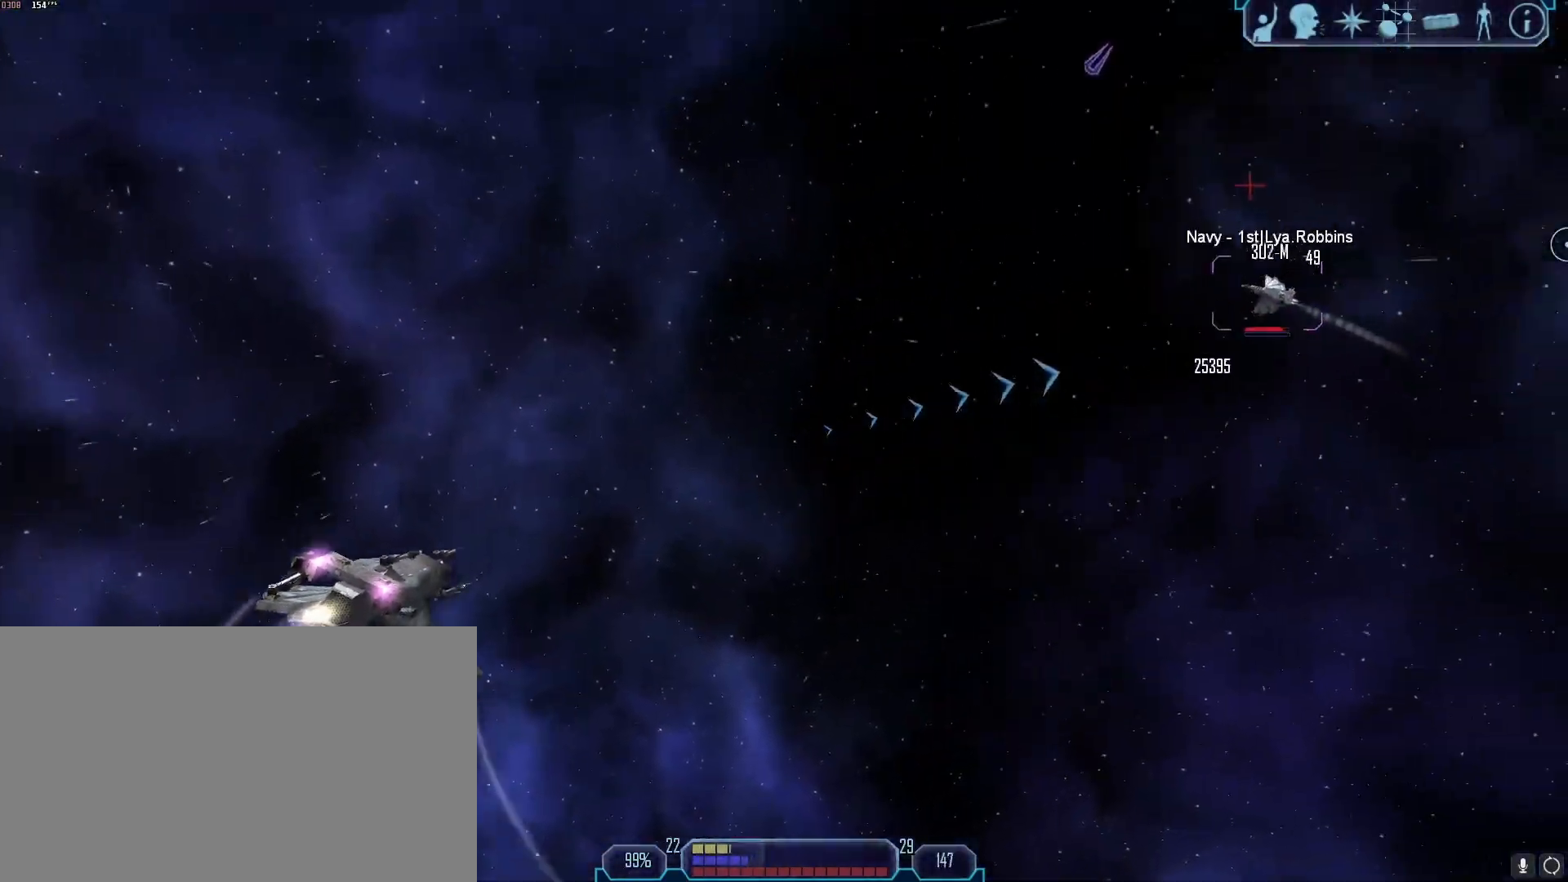
{"keys": ["a", "tab"], "mouse": [], "events": [[150, "z", "down"], [183, "a", "up"], [183, "tab", "up"], [183, "z", "up"], [417, "a", "down"], [417, "tab", "down"]]}
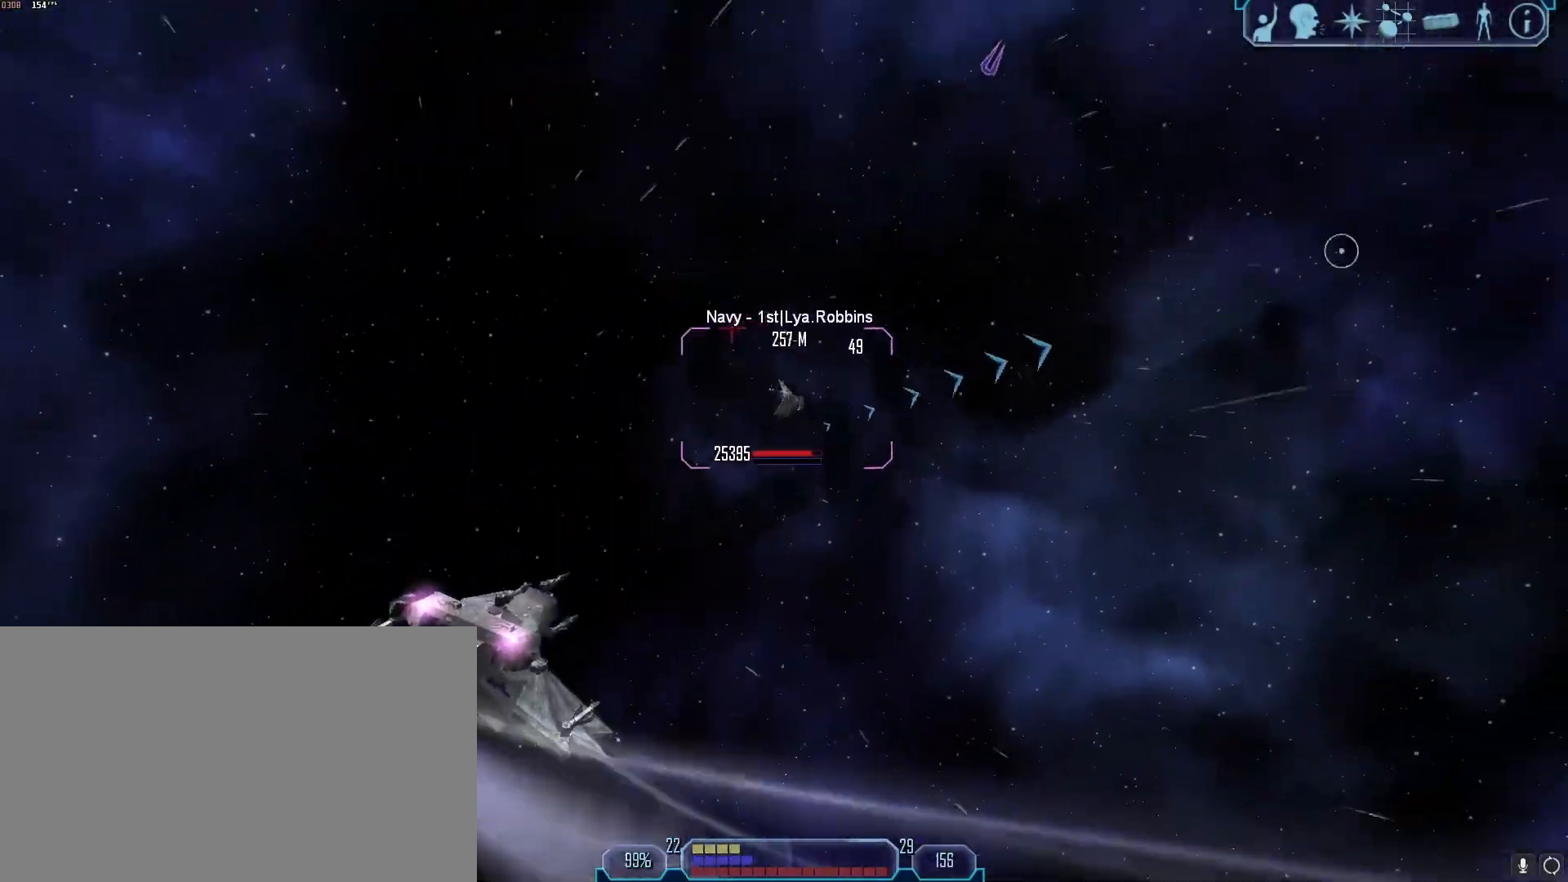
{"keys": ["e"], "mouse": [], "events": [[117, "z", "down"], [200, "z", "up"], [250, "a", "up"], [300, "tab", "up"], [483, "e", "down"]]}
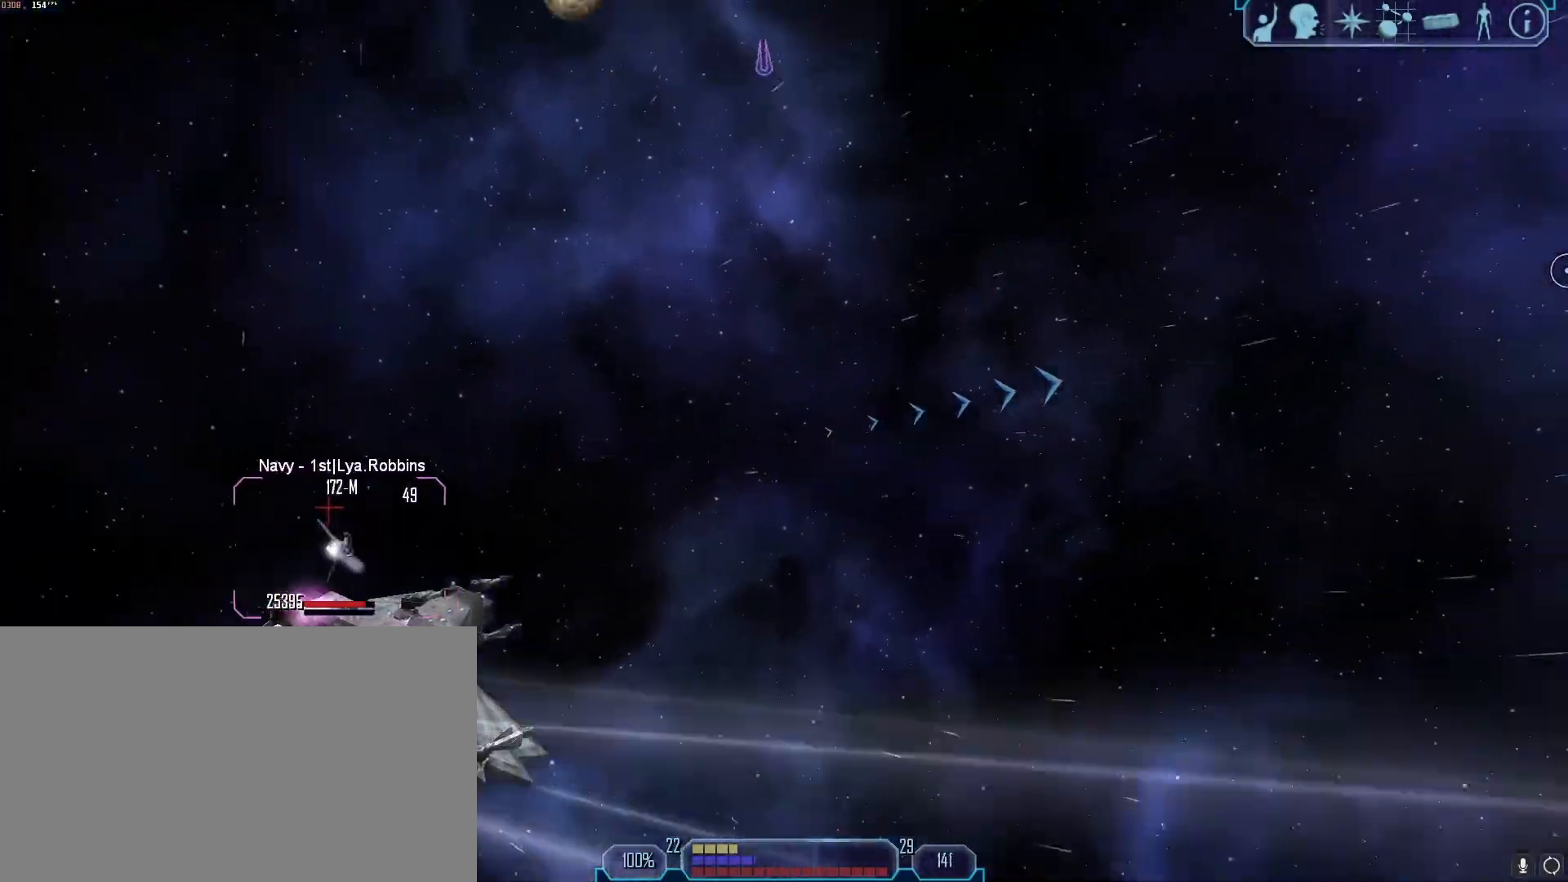
{"keys": [], "mouse": [], "events": [[33, "e", "up"], [333, "1", "down"], [417, "1", "up"]]}
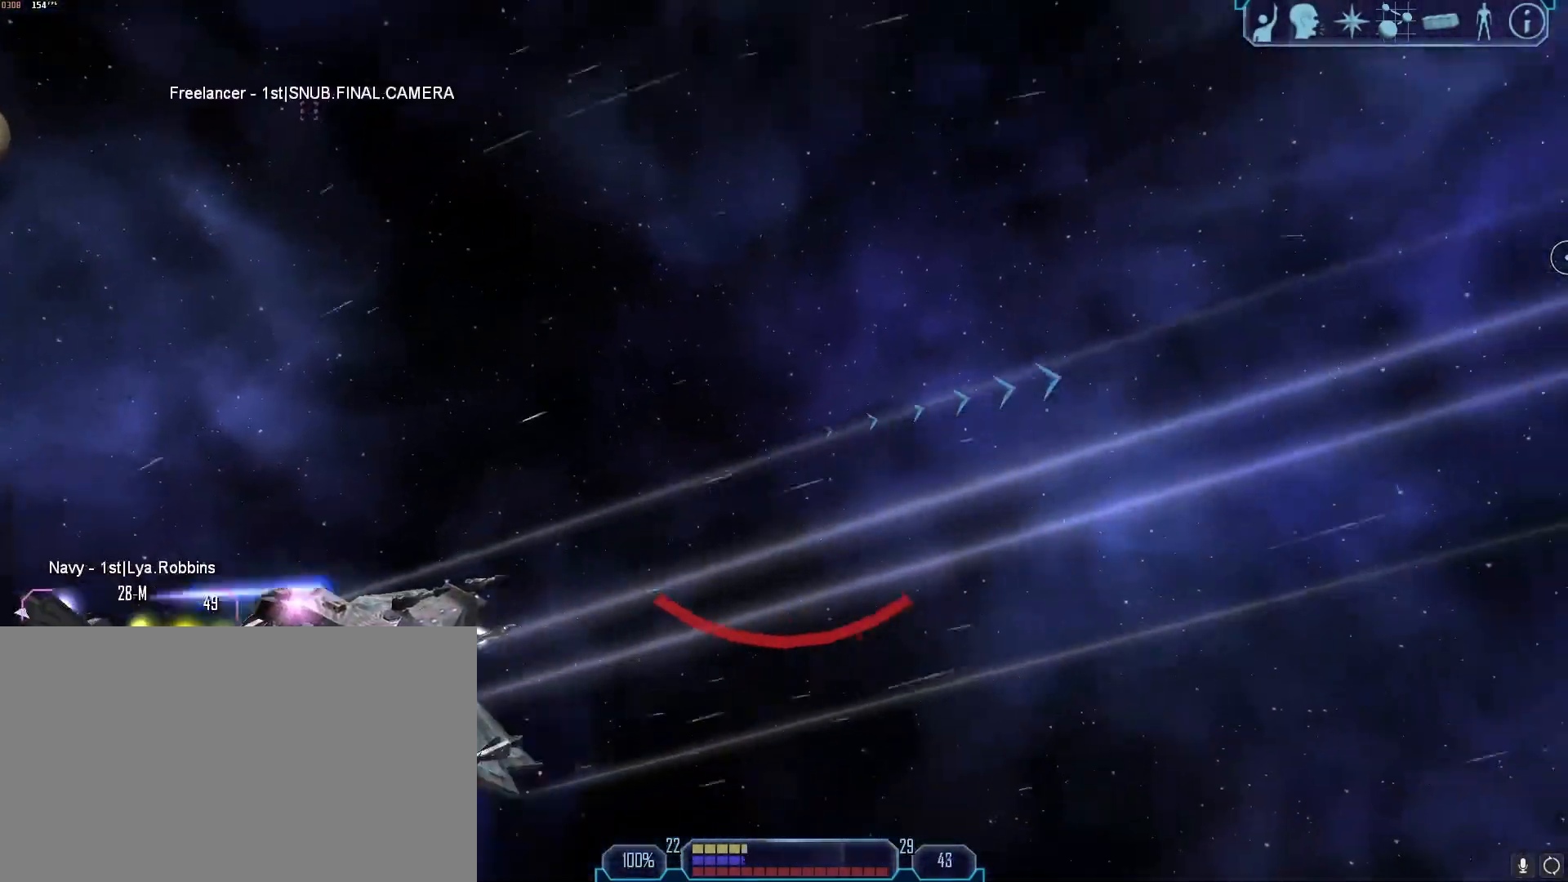
{"keys": [], "mouse": [], "events": [[383, "q", "down"], [467, "q", "up"]]}
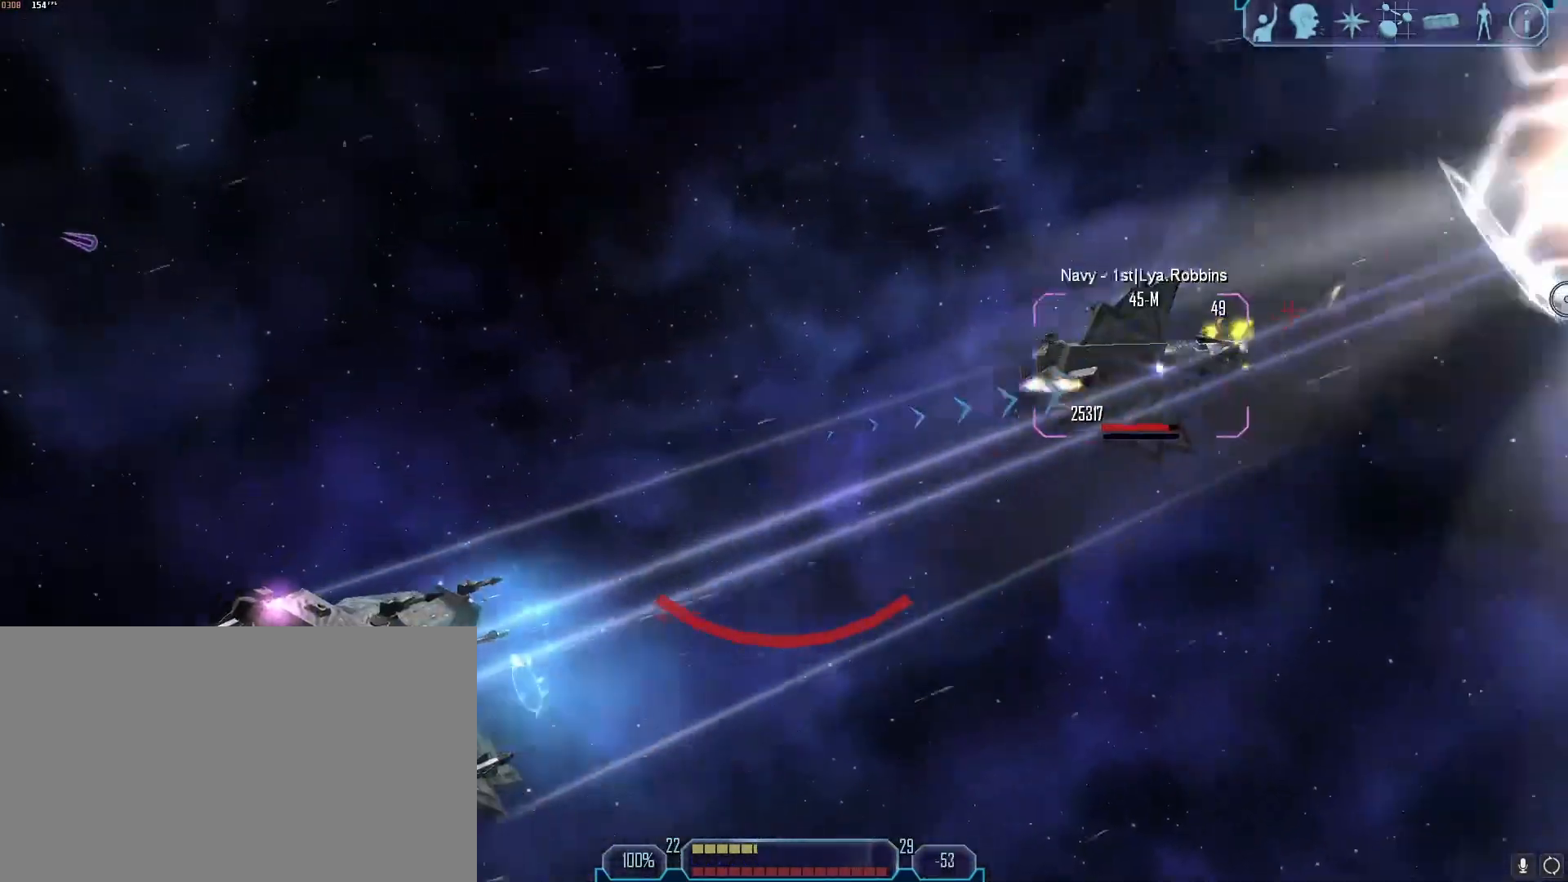
{"keys": ["d", "tab"], "mouse": [], "events": [[250, "d", "down"], [250, "tab", "down"]]}
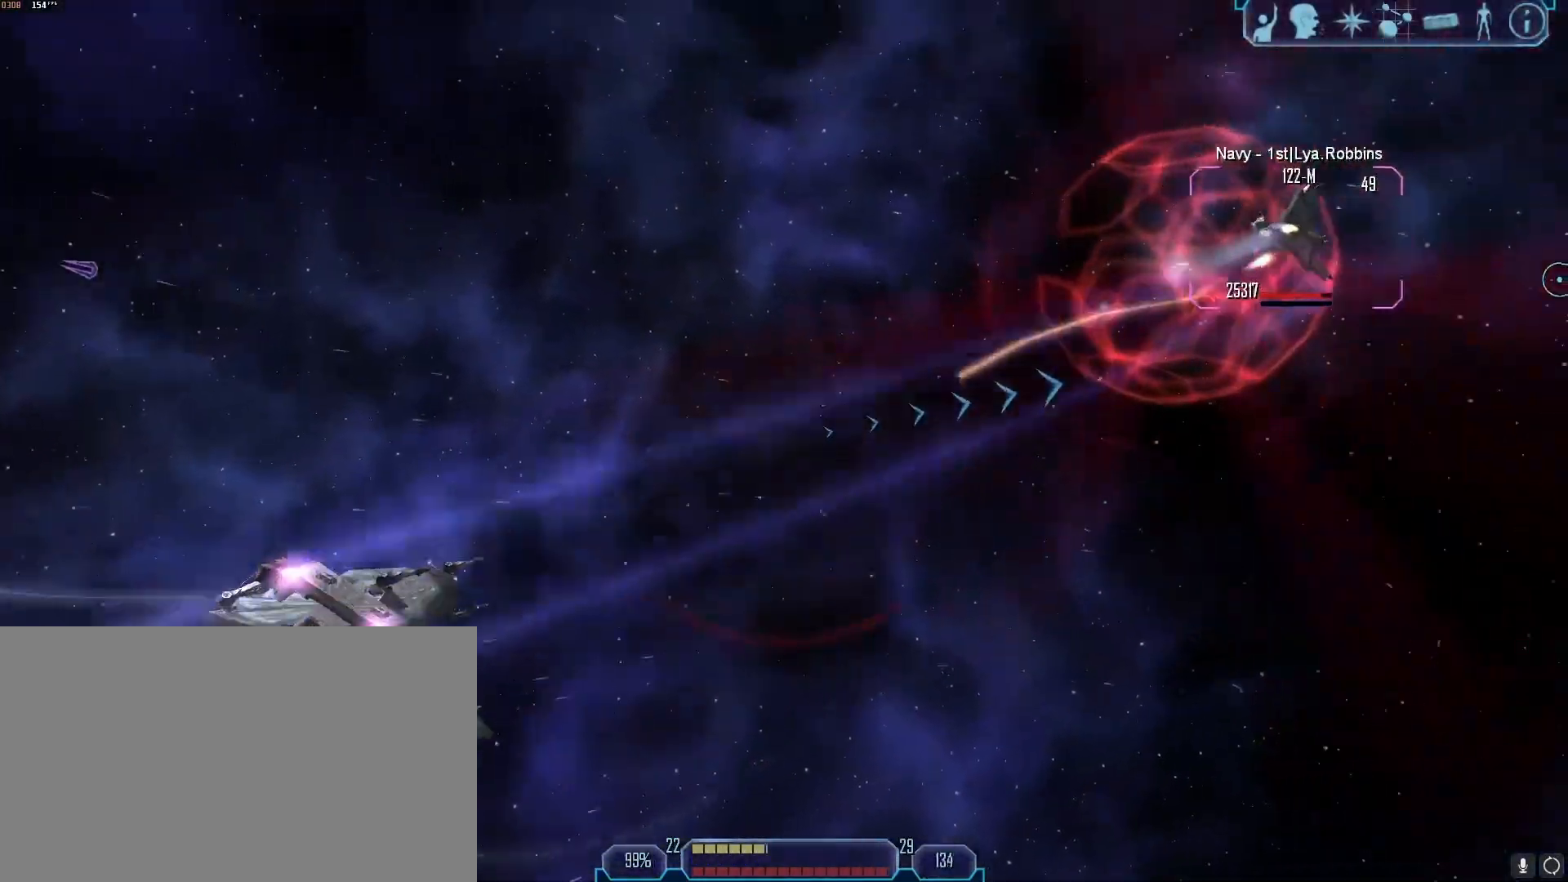
{"keys": ["d", "tab"], "mouse": ["right"], "events": [[17, "tab", "up"], [33, "x", "down"], [167, "x", "up"], [267, "mouse_right", "down"], [317, "tab", "down"]]}
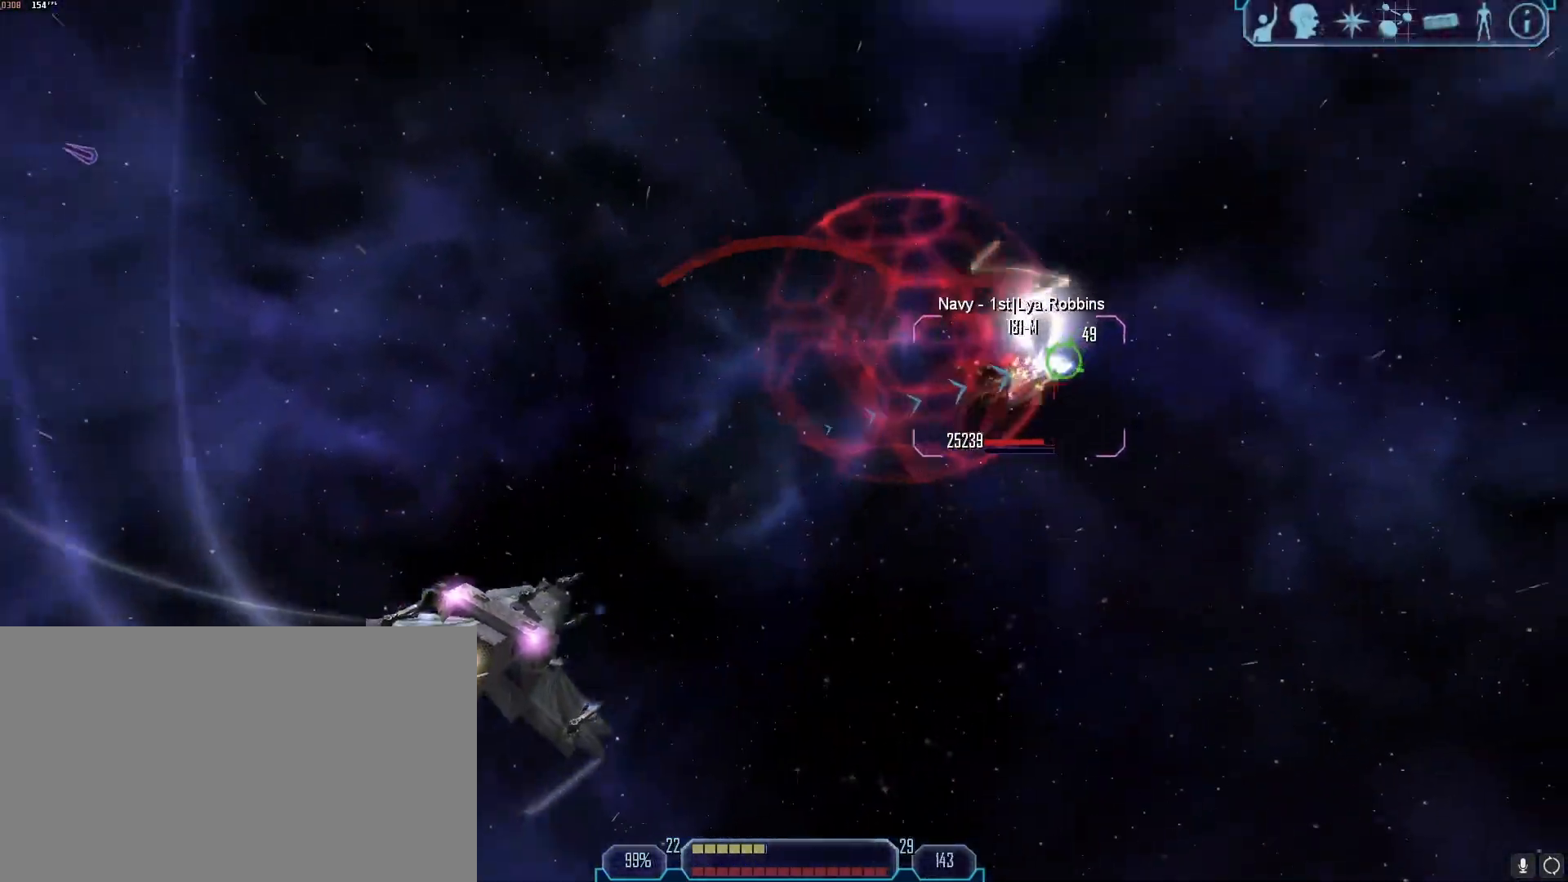
{"keys": ["s", "tab"], "mouse": ["right"], "events": [[100, "d", "up"], [100, "s", "down"]]}
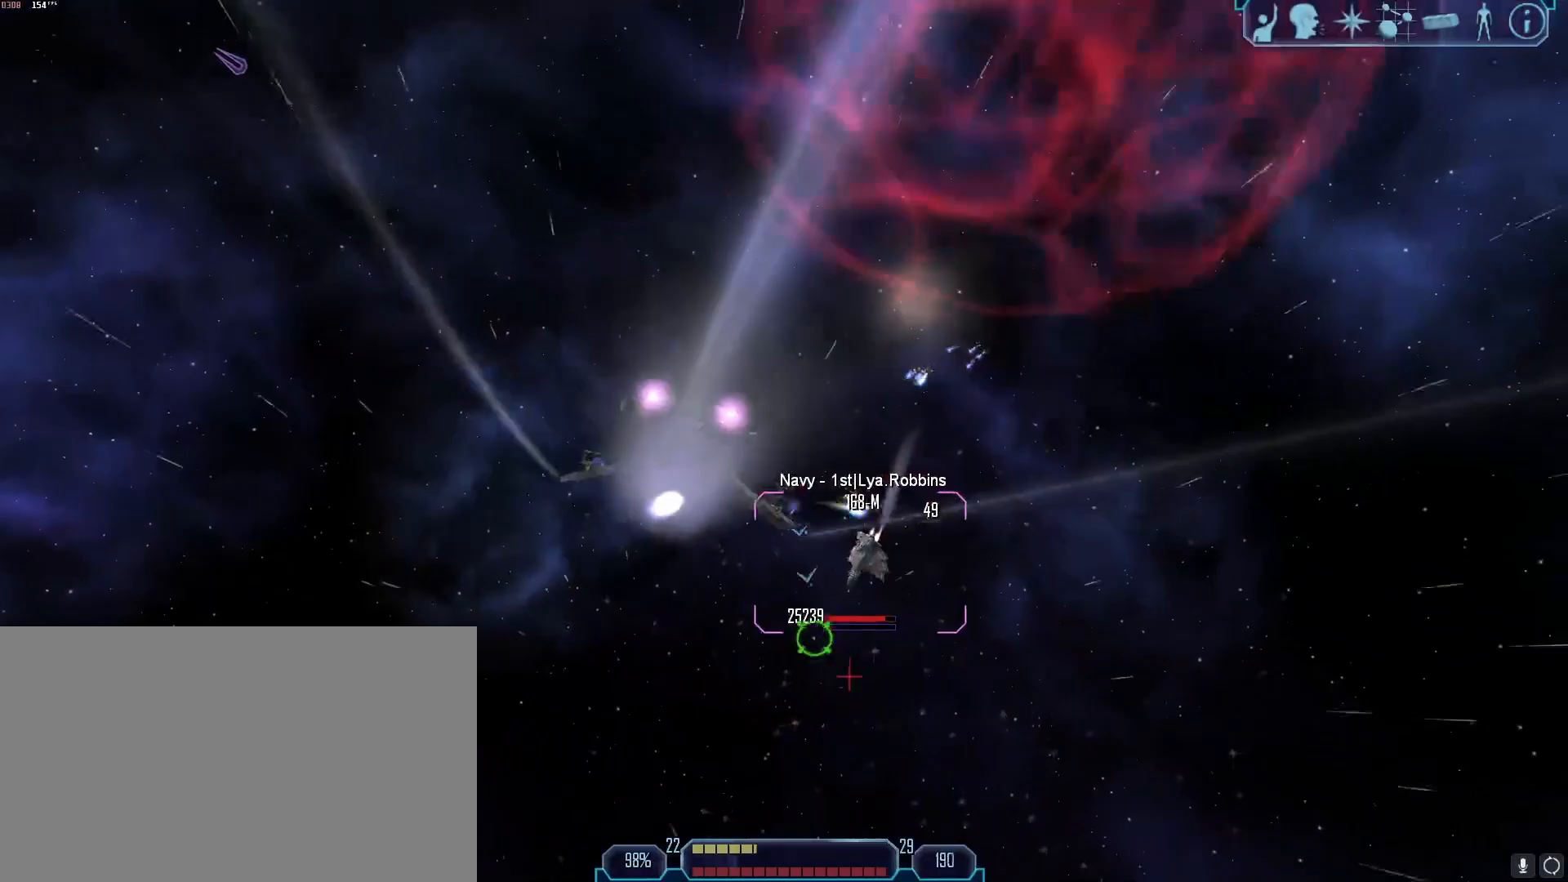
{"keys": ["s"], "mouse": ["right"], "events": [[167, "x", "down"], [200, "tab", "up"], [250, "x", "up"]]}
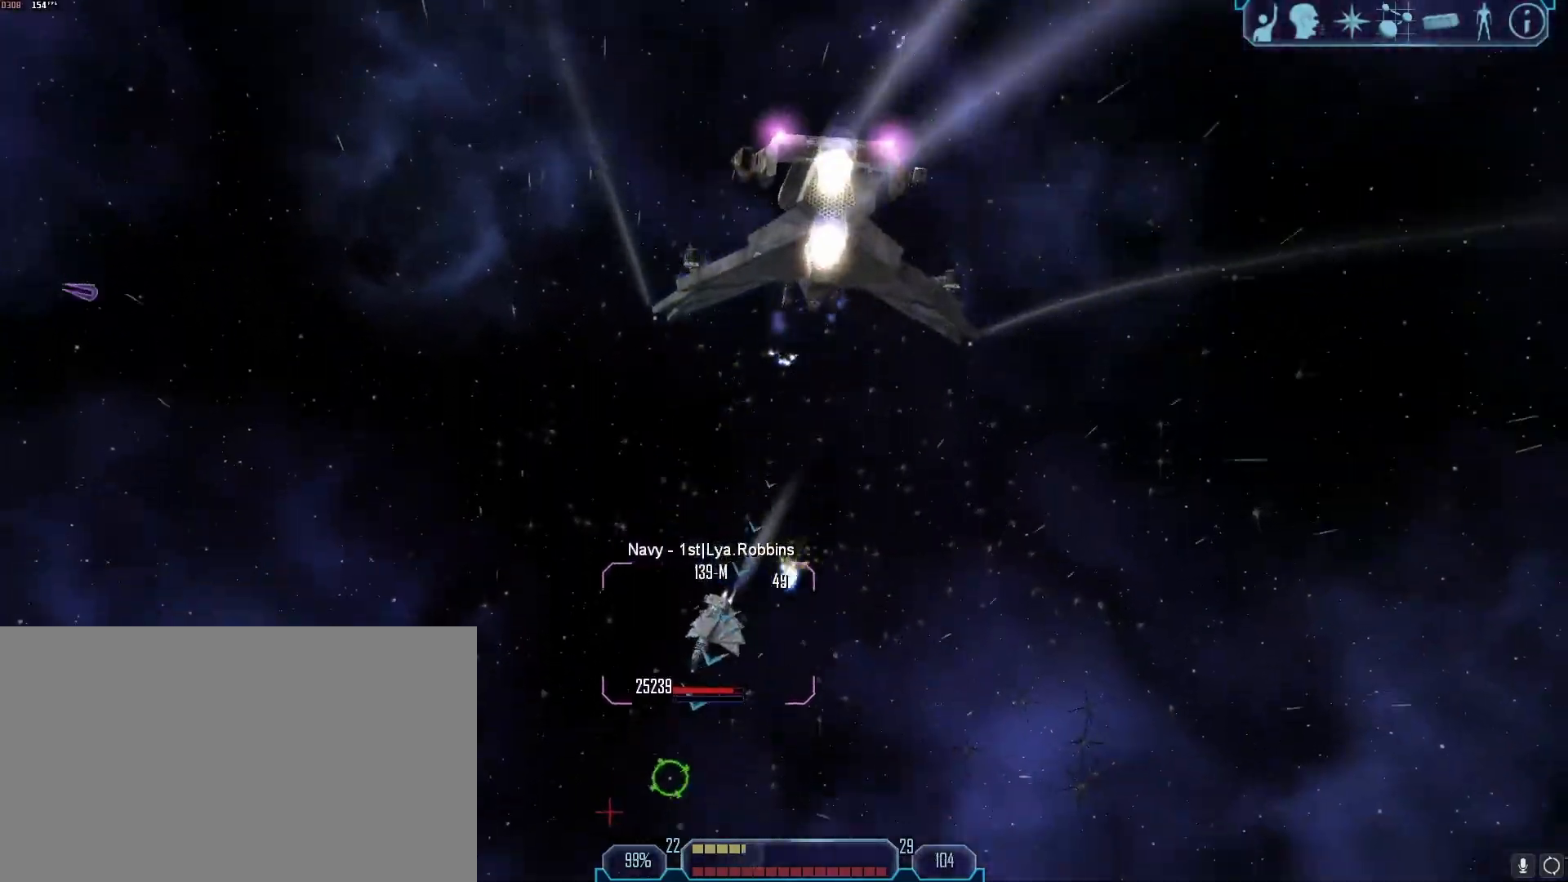
{"keys": ["s"], "mouse": ["right"], "events": []}
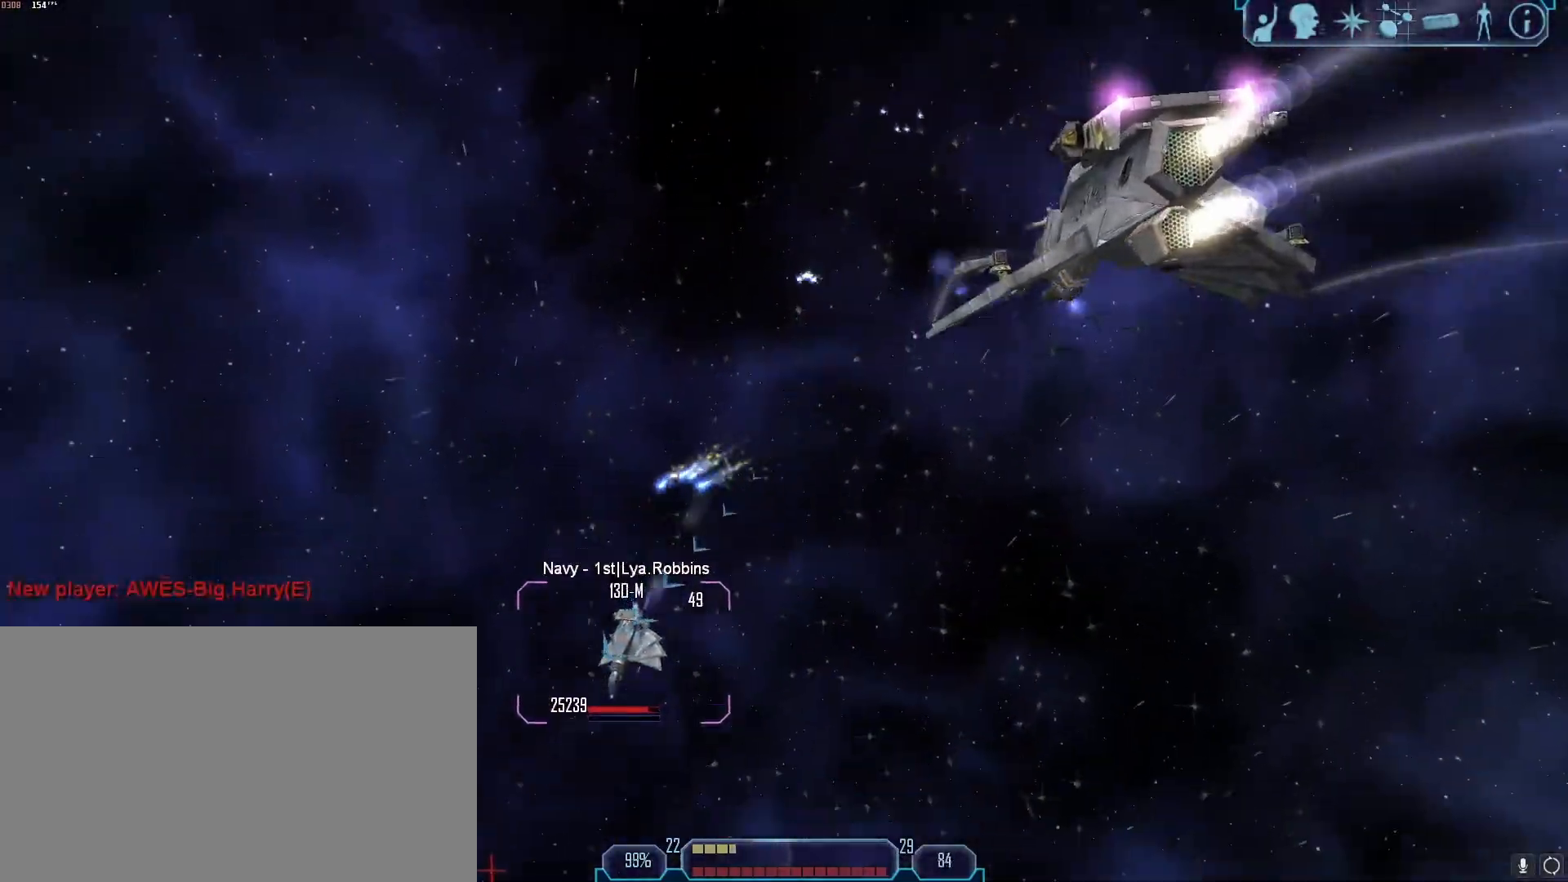
{"keys": ["s"], "mouse": ["right"], "events": []}
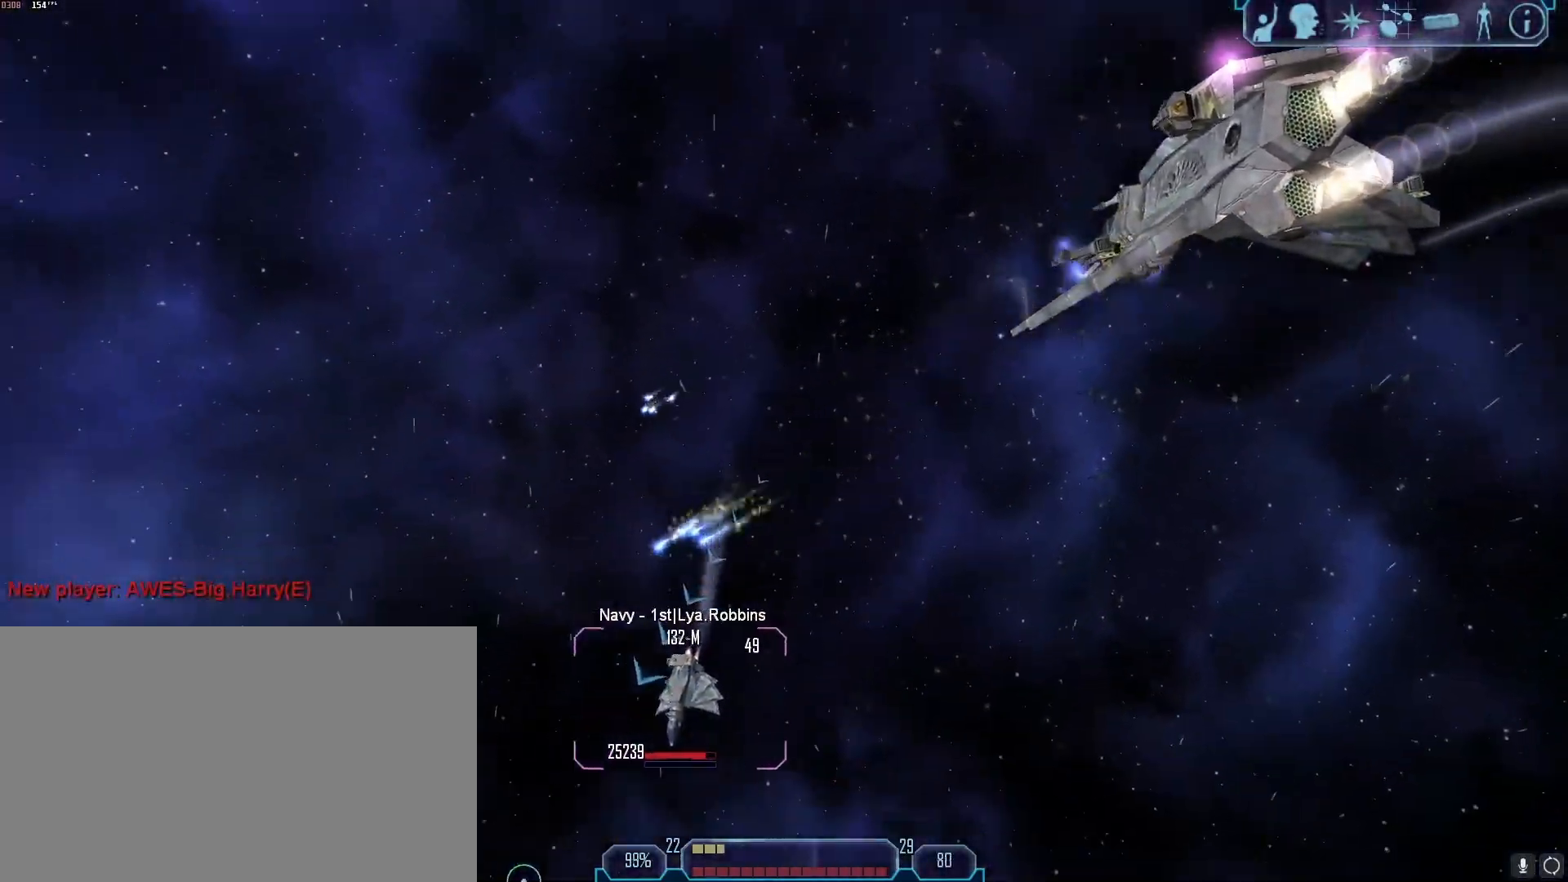
{"keys": ["s"], "mouse": ["right"], "events": []}
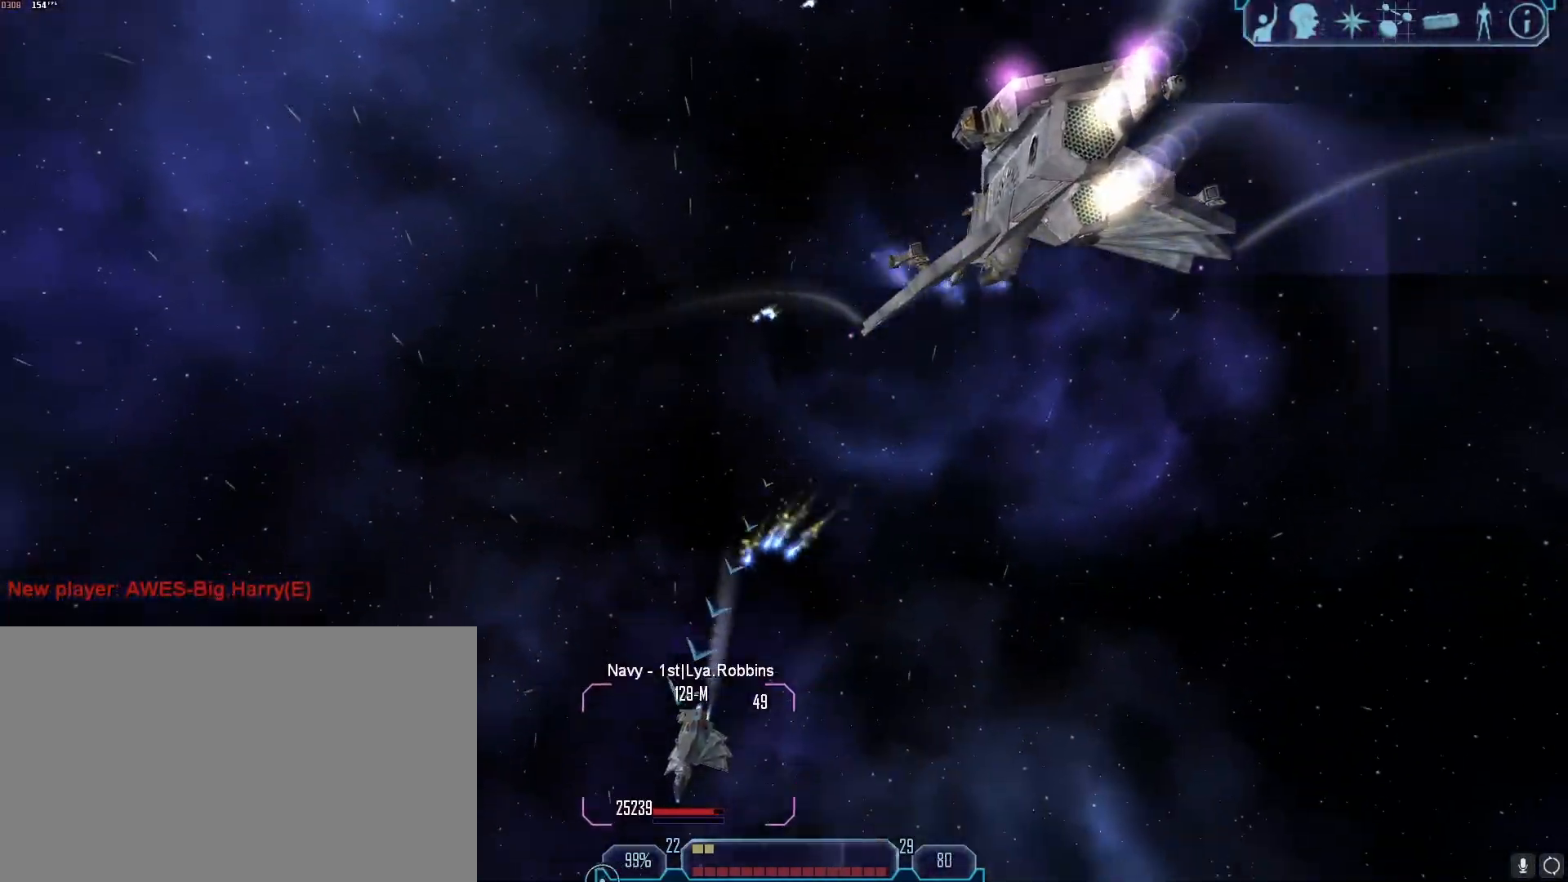
{"keys": ["tab", "w", "z"], "mouse": [], "events": [[33, "tab", "down"], [133, "mouse_right", "up"], [217, "w", "down"], [267, "s", "up"], [450, "z", "down"]]}
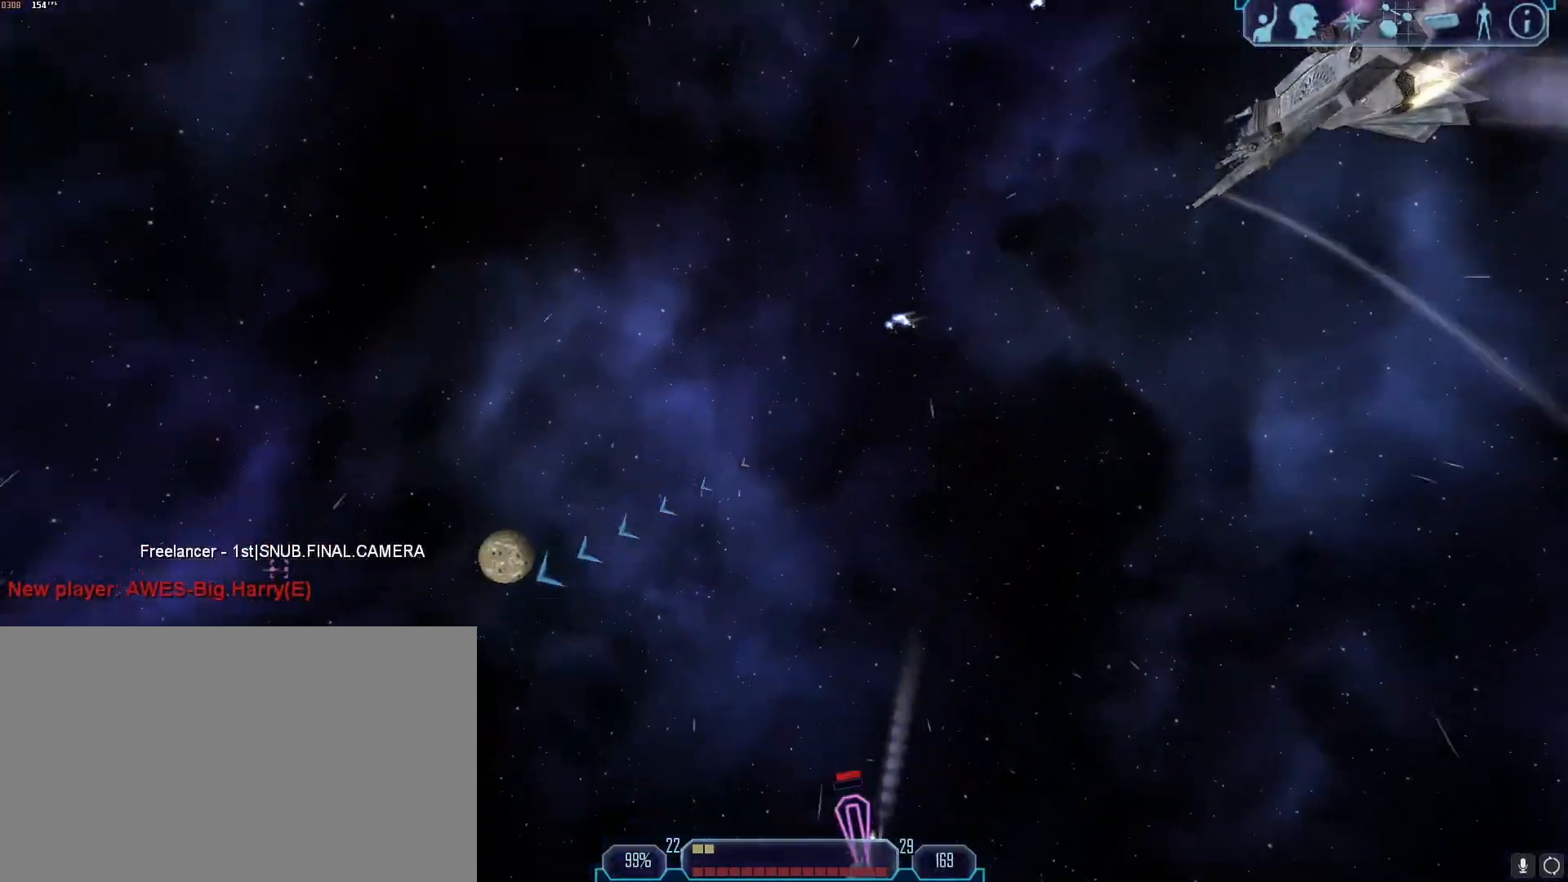
{"keys": [], "mouse": [], "events": [[50, "z", "up"], [100, "tab", "up"], [100, "w", "up"]]}
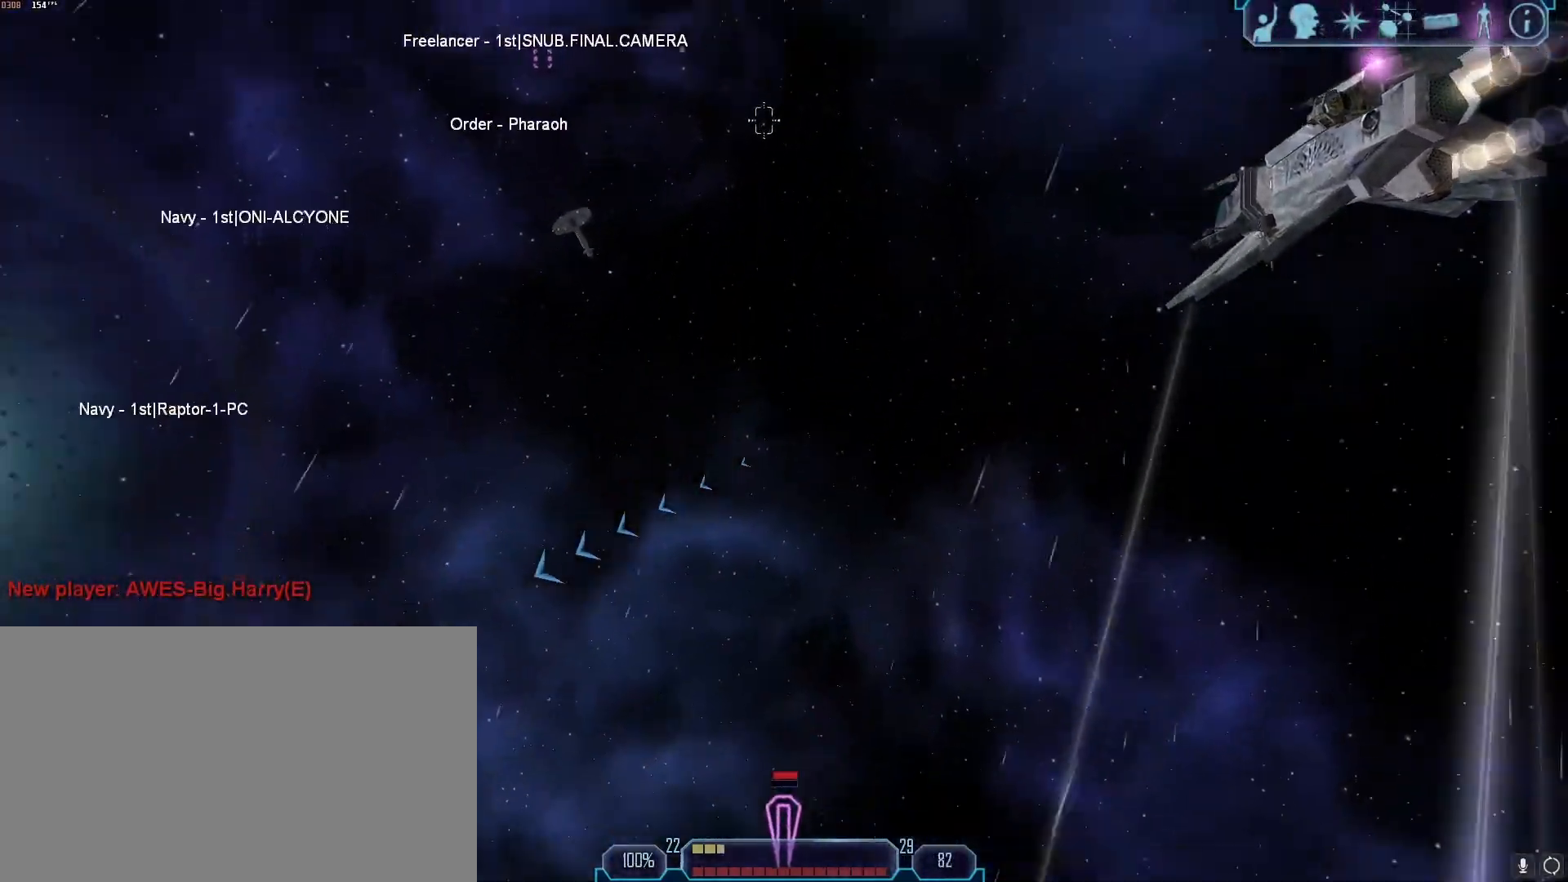
{"keys": ["w"], "mouse": [], "events": [[300, "x", "down"], [350, "w", "down"], [400, "x", "up"]]}
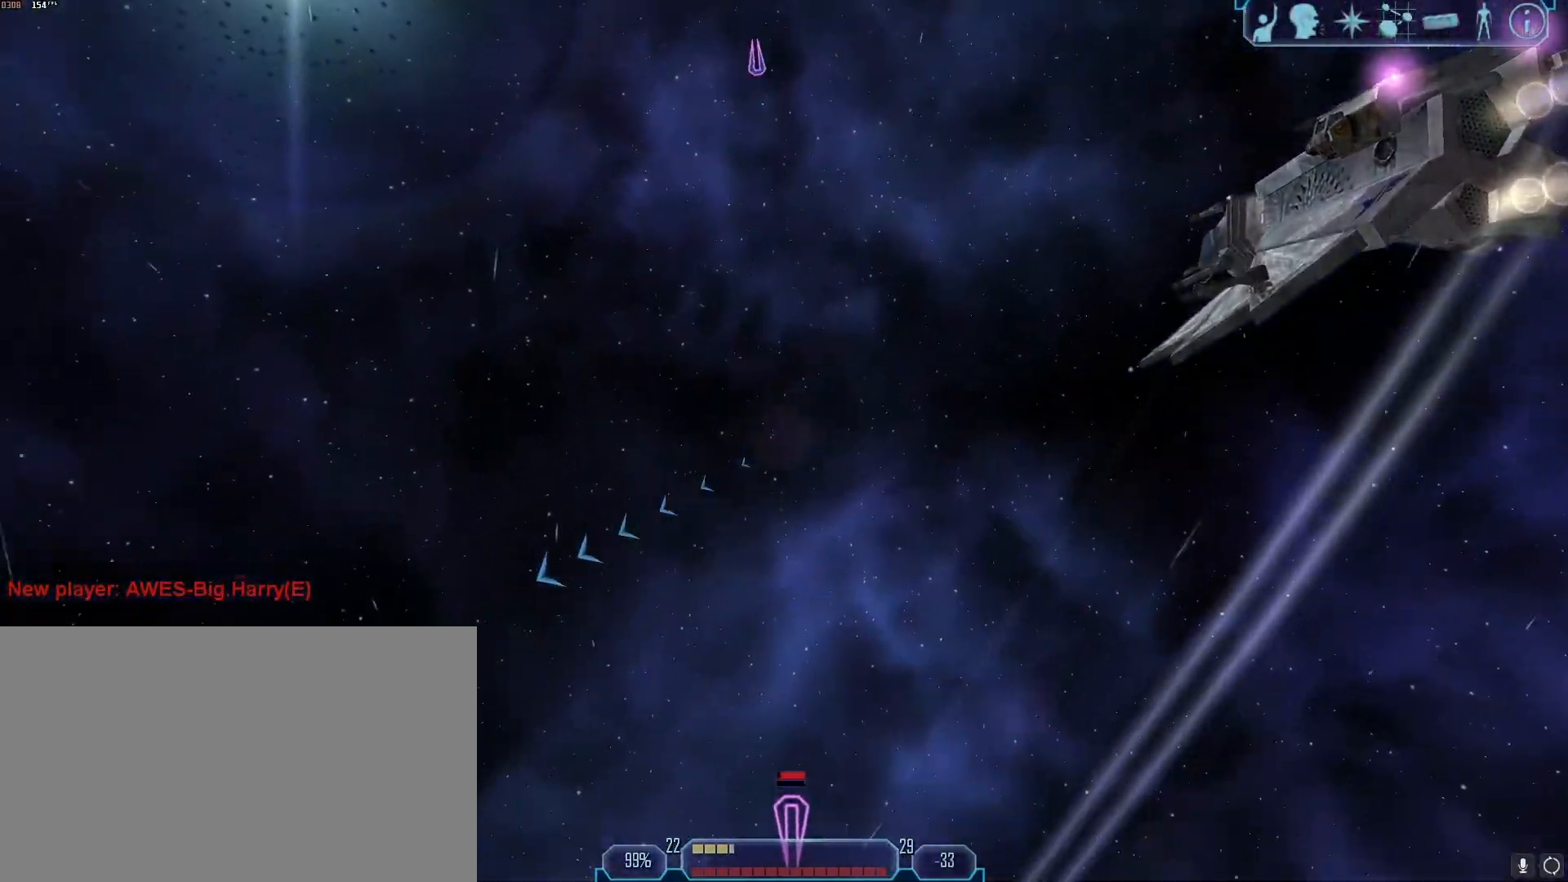
{"keys": ["tab"], "mouse": [], "events": [[267, "tab", "down"], [450, "w", "up"]]}